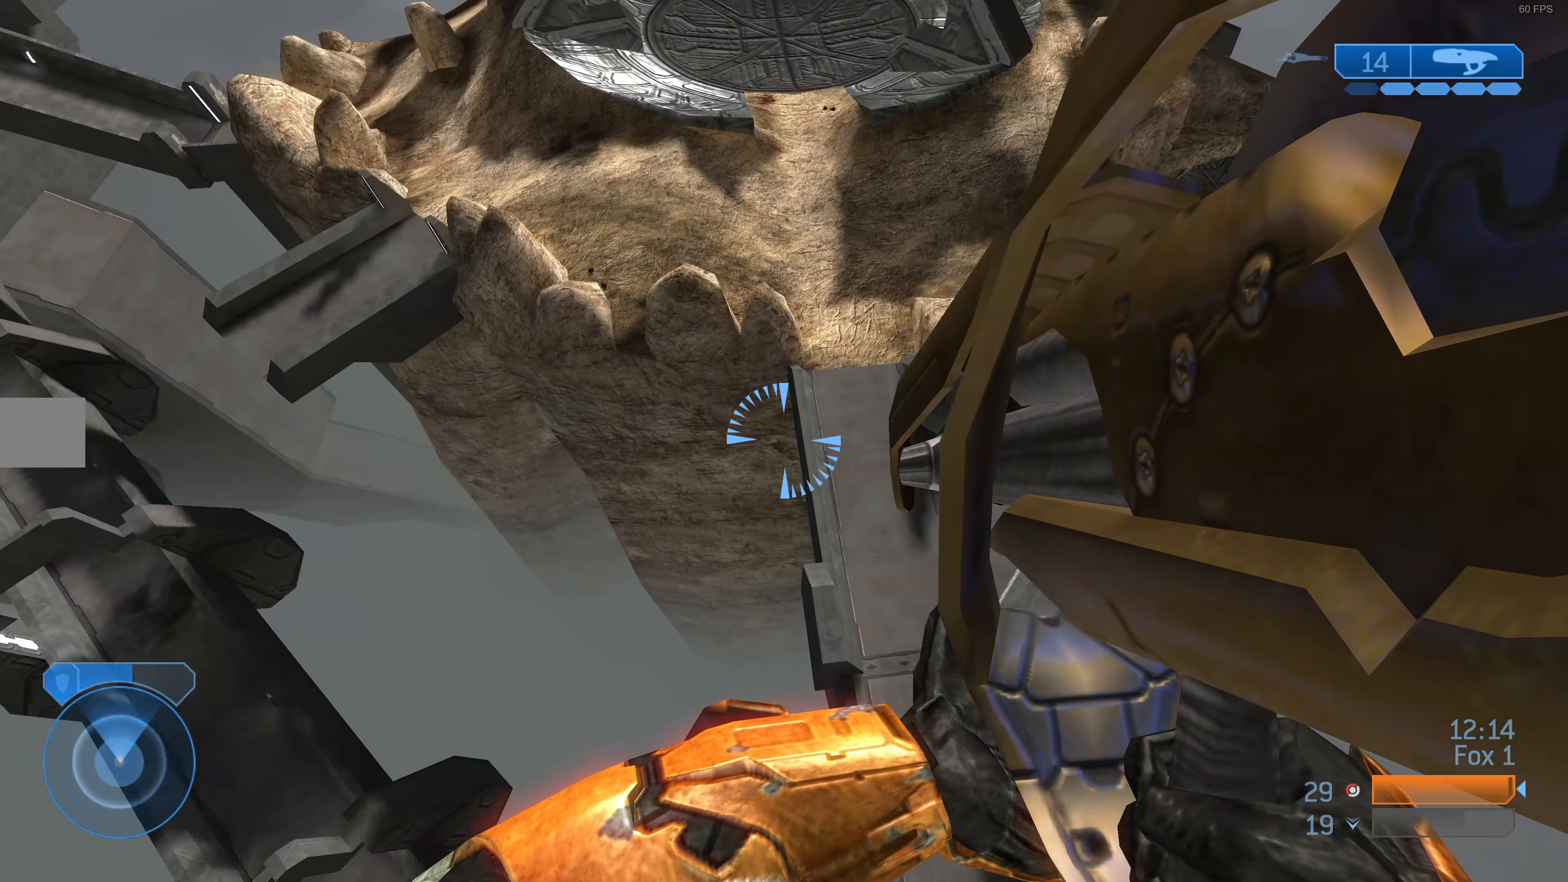
Gameplay with a controller (PlayStation layout); each line is a JSON object with the inputs held at the frame after it. "events" lists button and stick changes between this image and that frame as [ms after this image, input, new state], when the widget could be followed in between. Not read: L1.
{"buttons": ["L3"], "left_stick": "up-right", "right_stick": "down", "events": [[467, "right_stick", "down"]]}
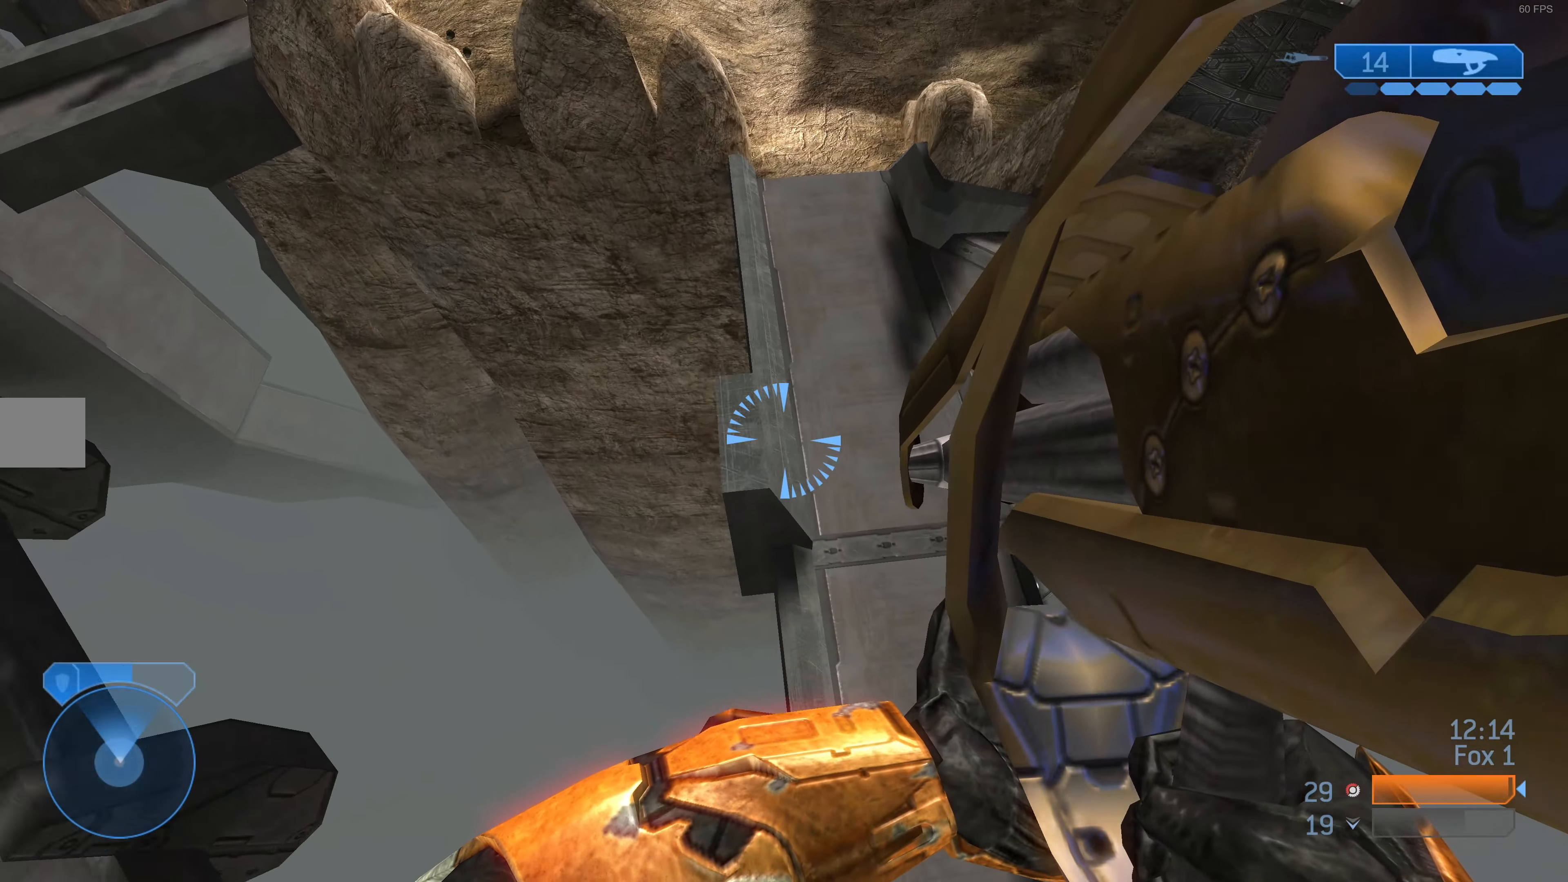
{"buttons": [], "left_stick": "up", "right_stick": "center", "events": [[67, "L3", "up"], [100, "left_stick", "up"], [500, "right_stick", "center"]]}
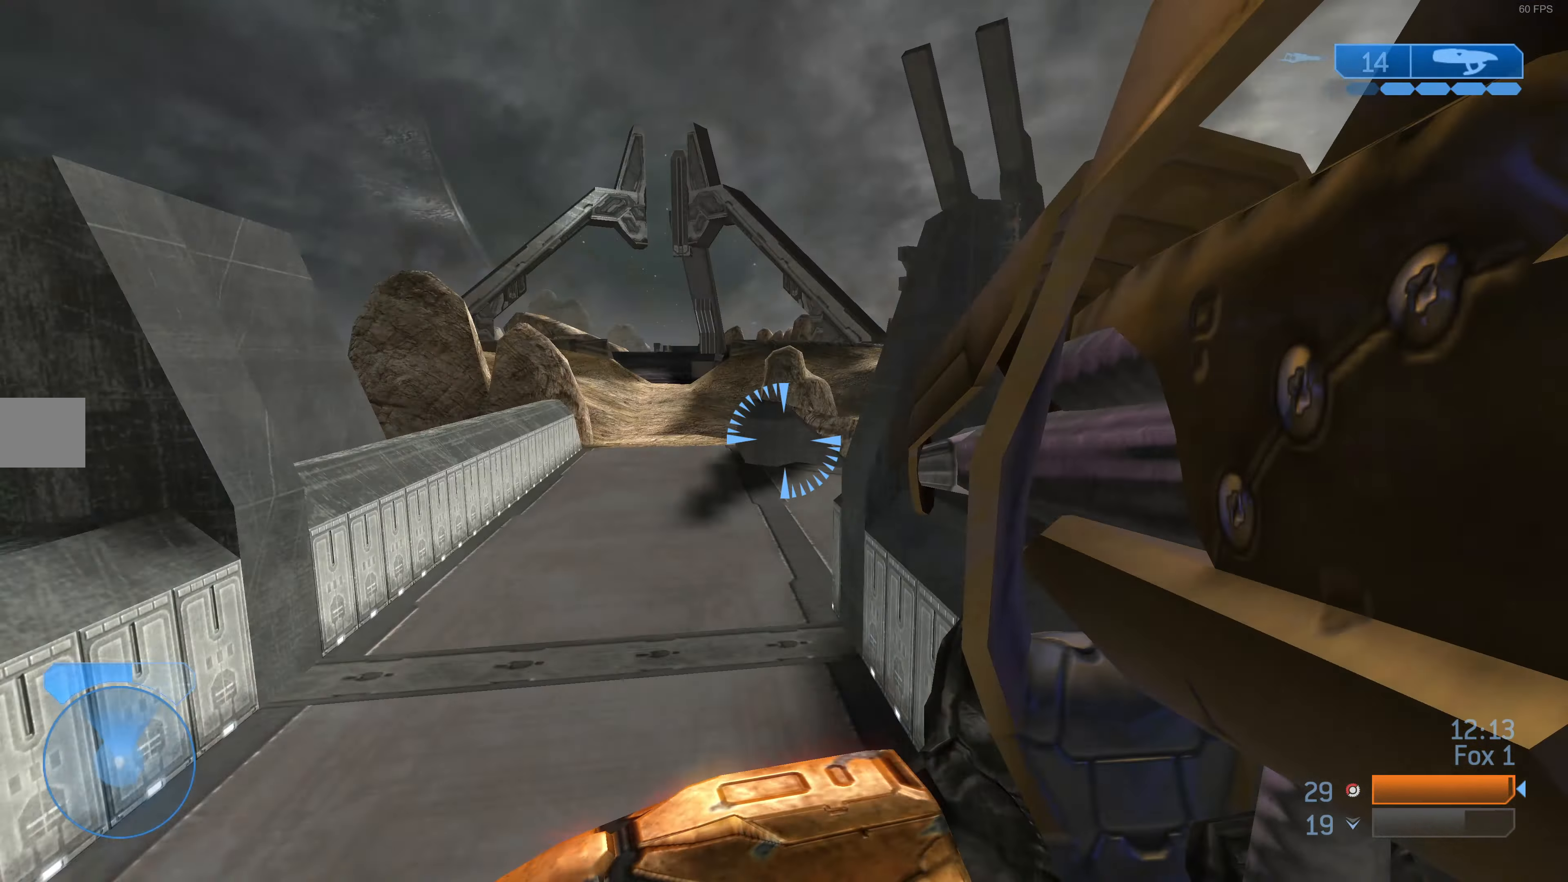
{"buttons": [], "left_stick": "up", "right_stick": "right", "events": [[500, "right_stick", "right"]]}
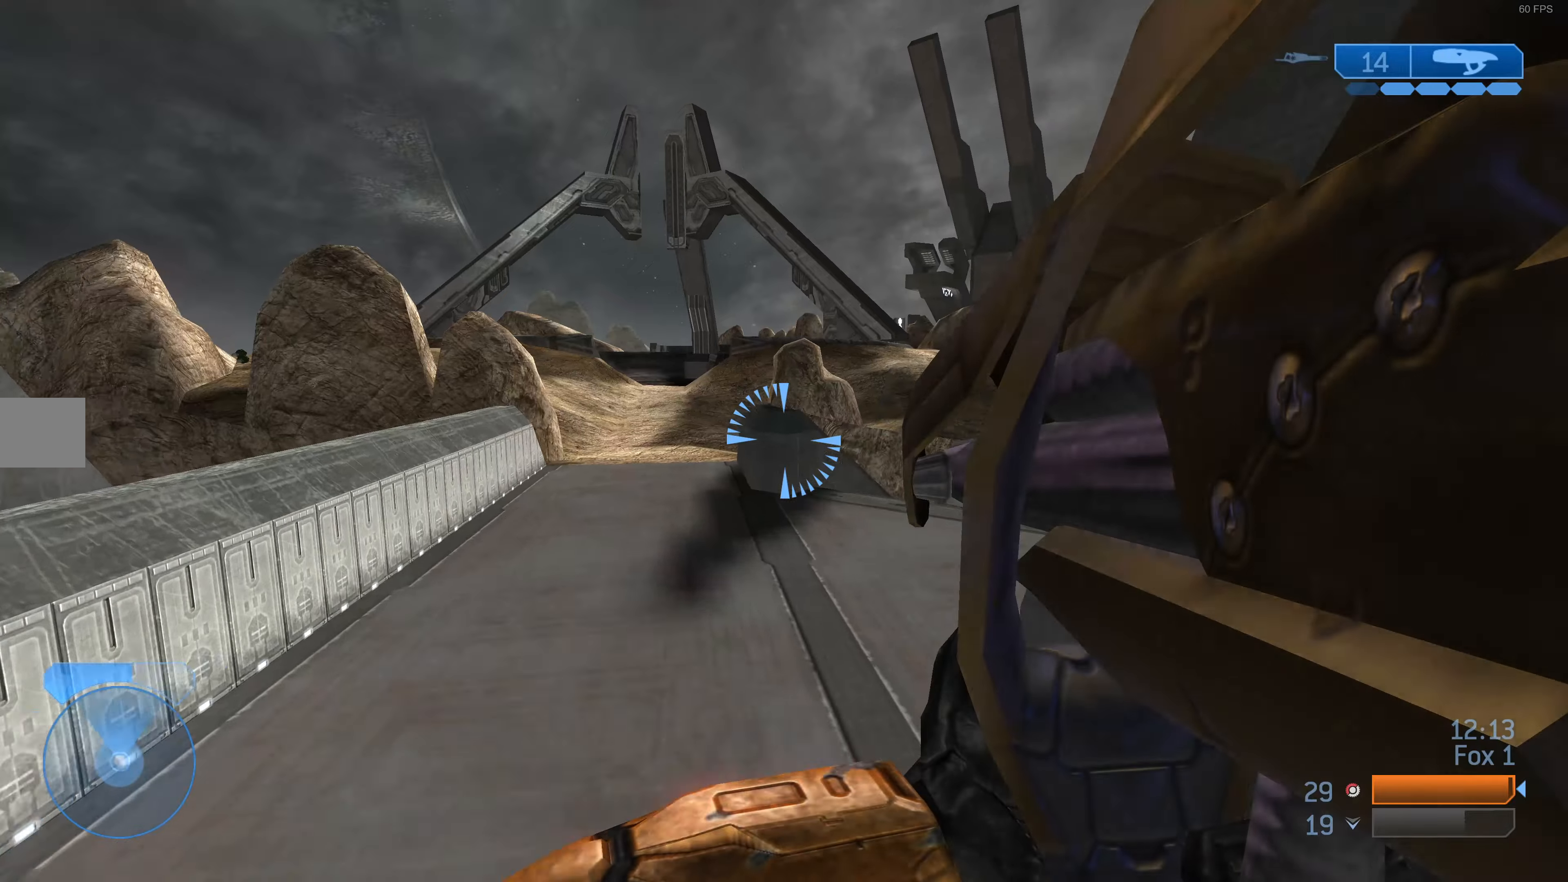
{"buttons": [], "left_stick": "up", "right_stick": "center", "events": [[166, "right_stick", "center"]]}
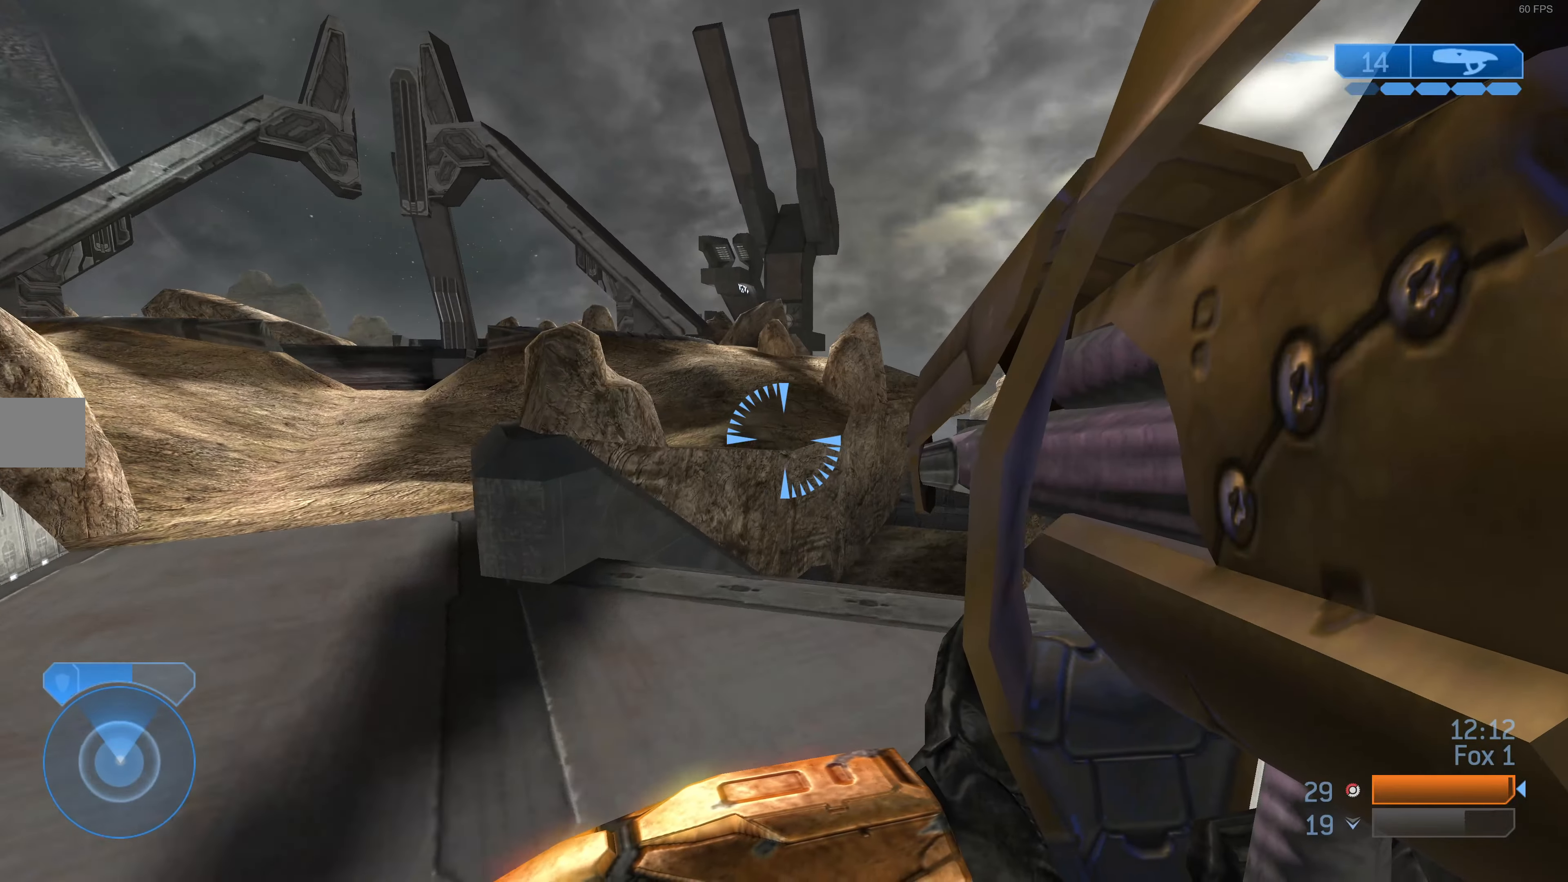
{"buttons": [], "left_stick": "up-right", "right_stick": "center", "events": [[66, "left_stick", "up-right"], [100, "right_stick", "left"], [233, "right_stick", "center"], [400, "R1", "down"], [466, "R1", "up"]]}
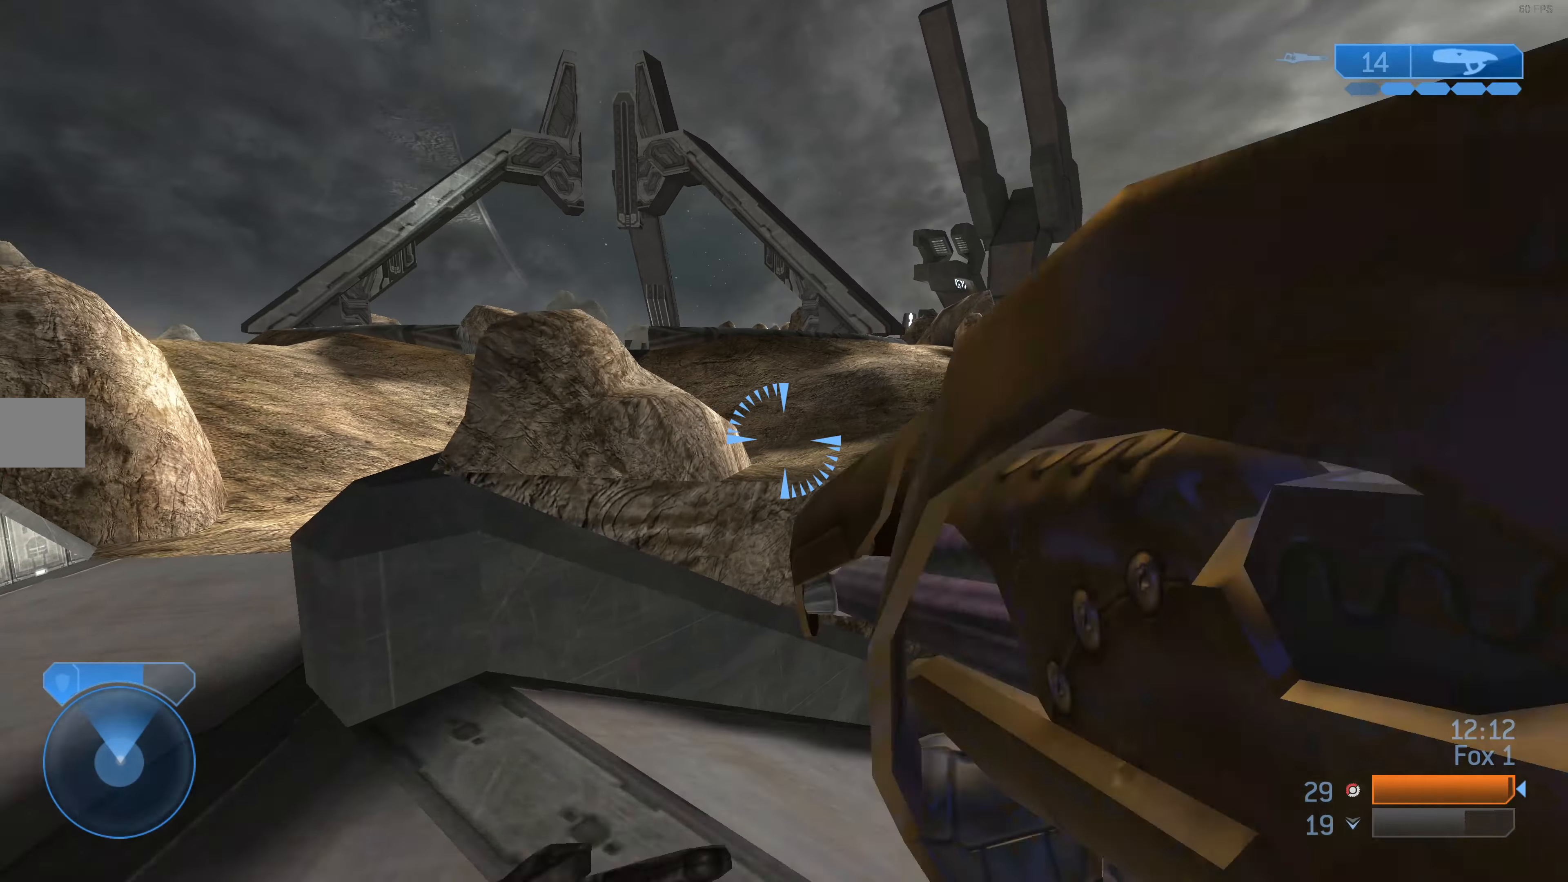
{"buttons": [], "left_stick": "up", "right_stick": "center", "events": [[66, "right_stick", "up-right"], [100, "left_stick", "up"], [266, "right_stick", "center"]]}
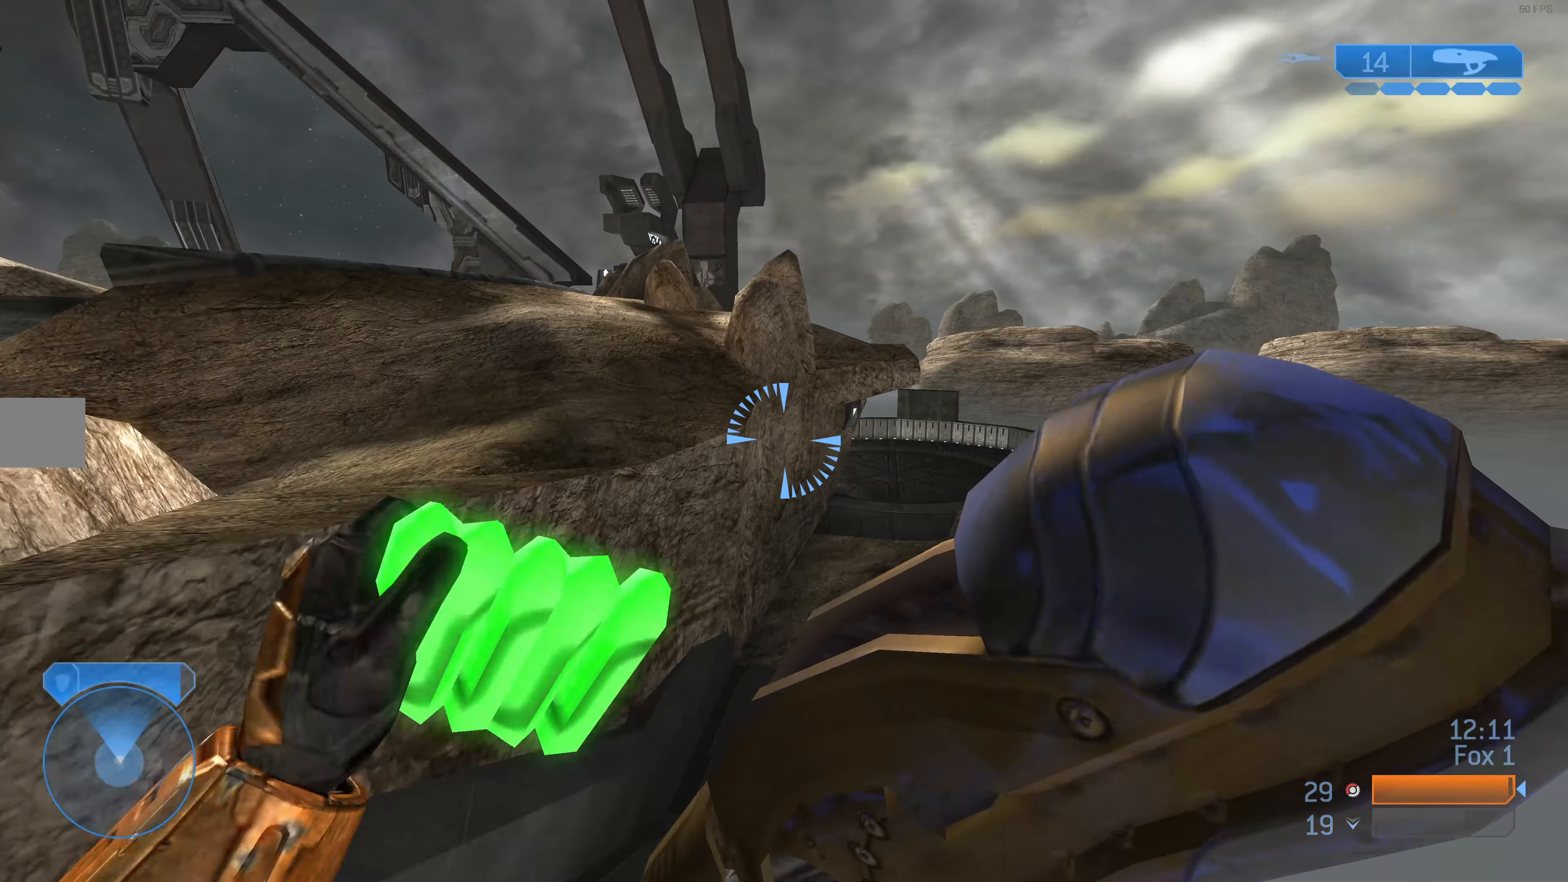
{"buttons": [], "left_stick": "up", "right_stick": "right", "events": [[433, "right_stick", "right"]]}
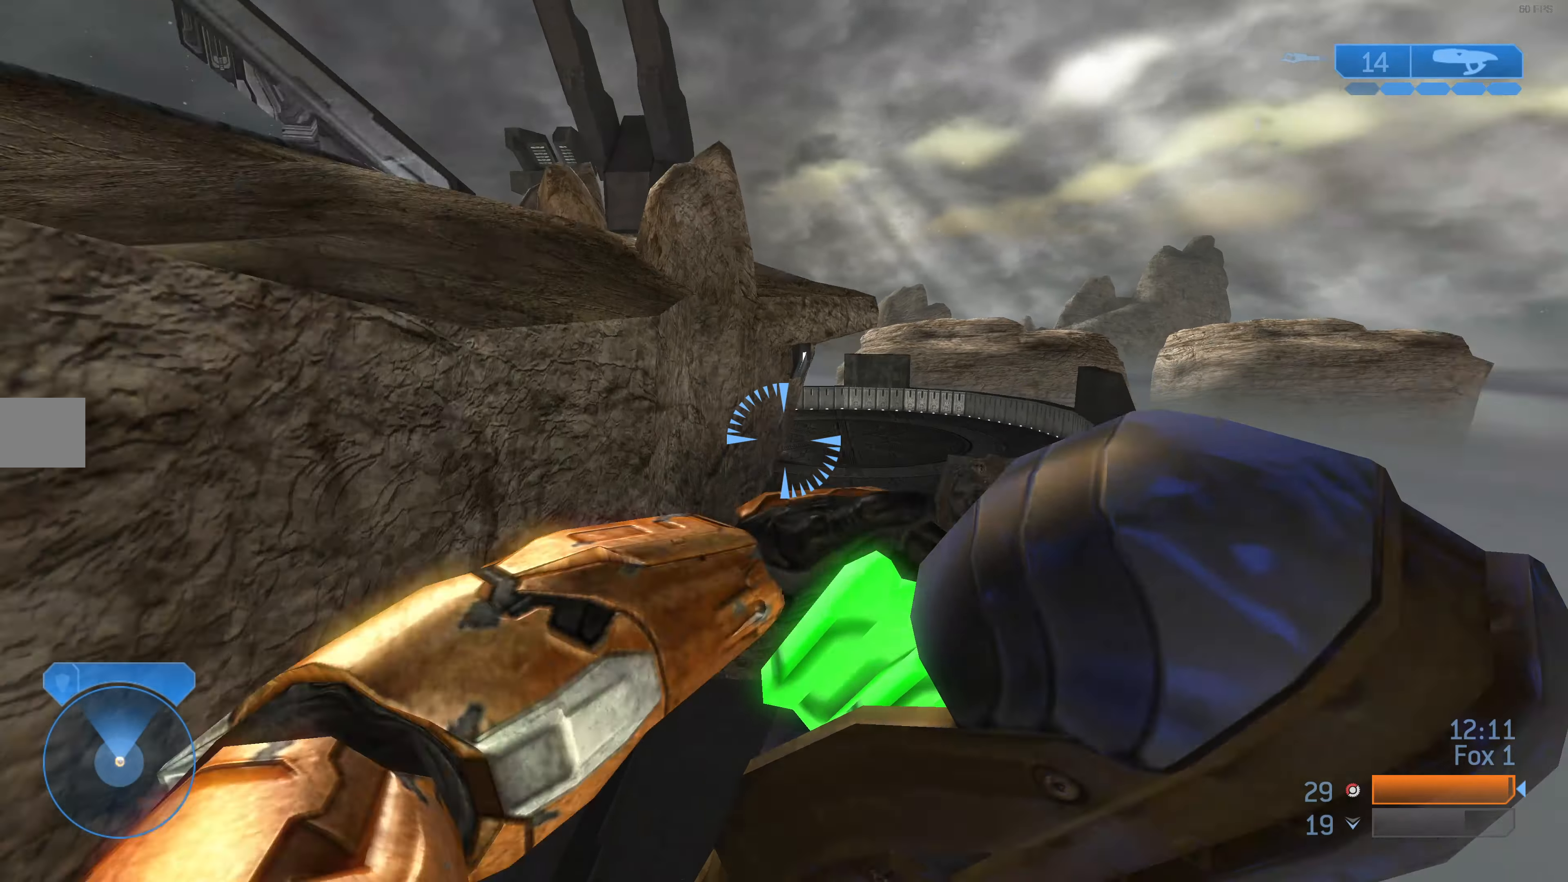
{"buttons": [], "left_stick": "up", "right_stick": "center", "events": [[100, "right_stick", "center"]]}
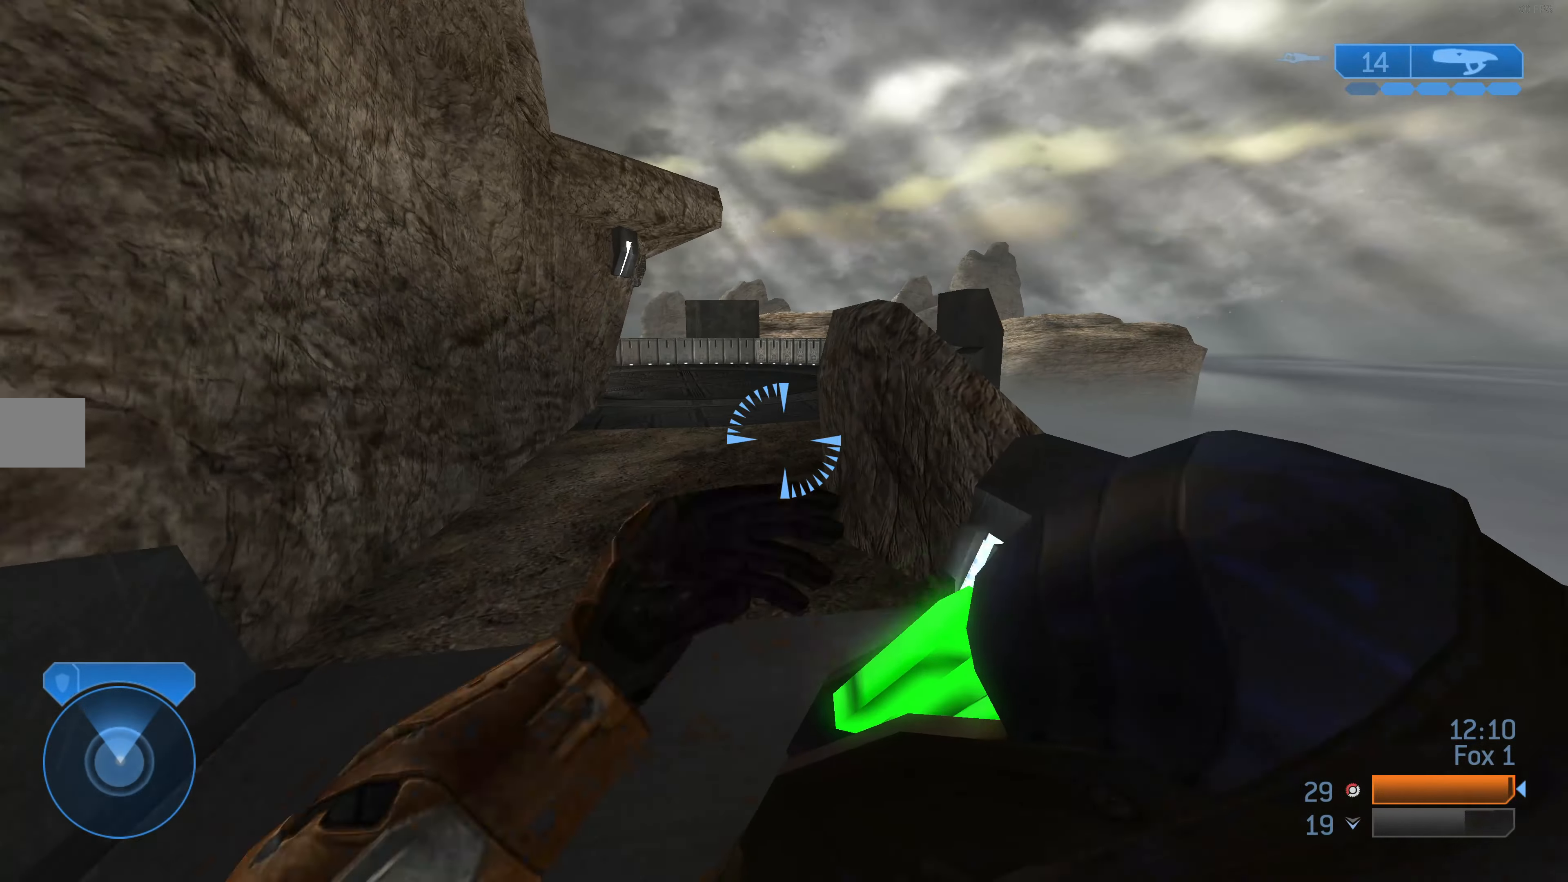
{"buttons": [], "left_stick": "up", "right_stick": "center", "events": []}
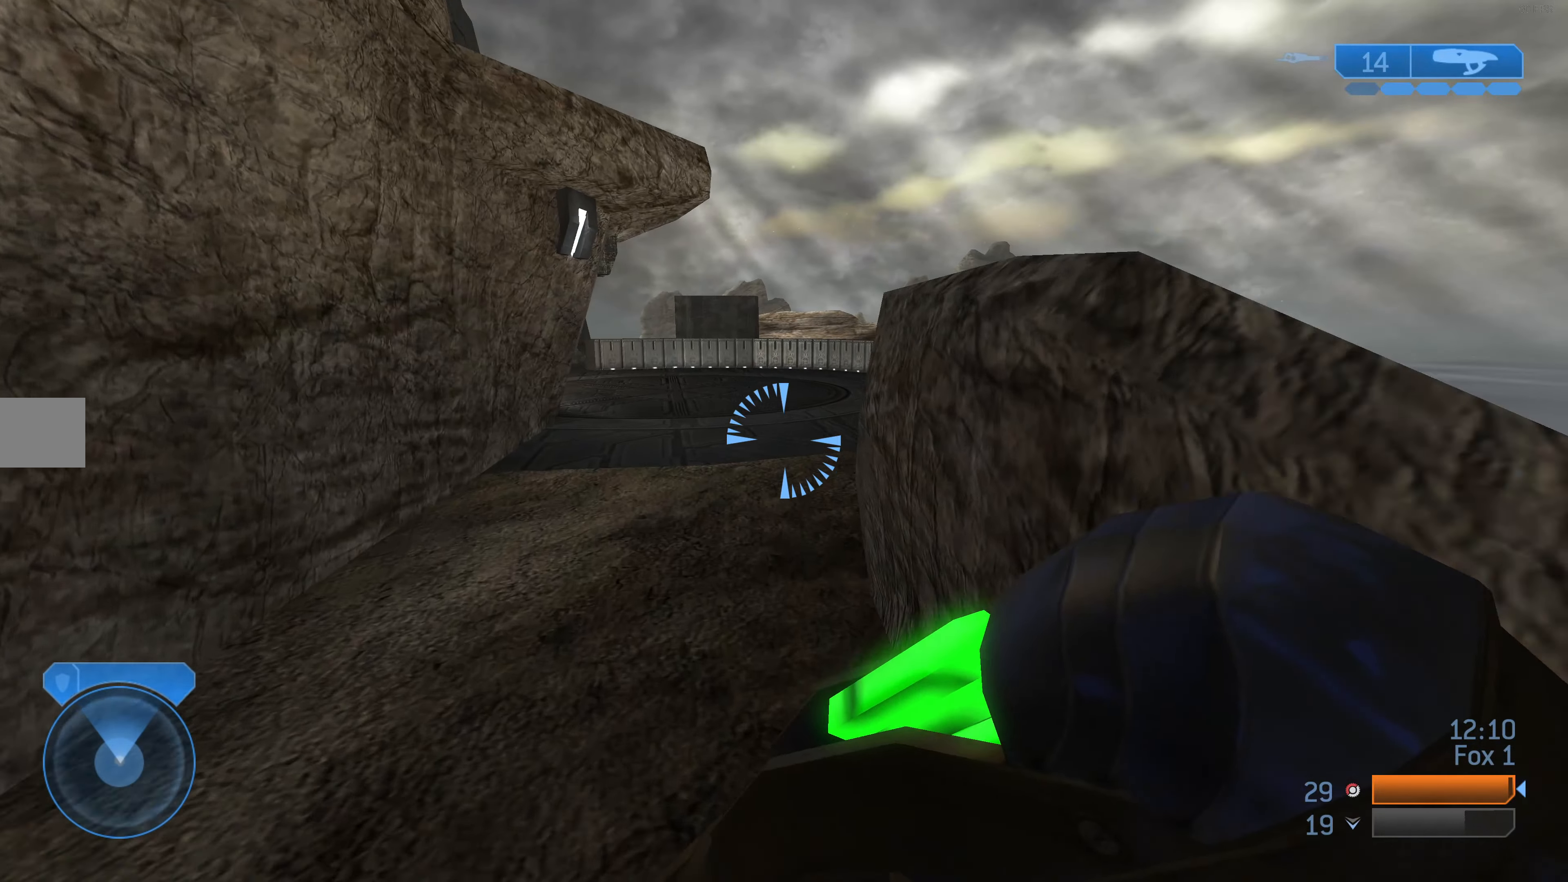
{"buttons": [], "left_stick": "up", "right_stick": "center", "events": []}
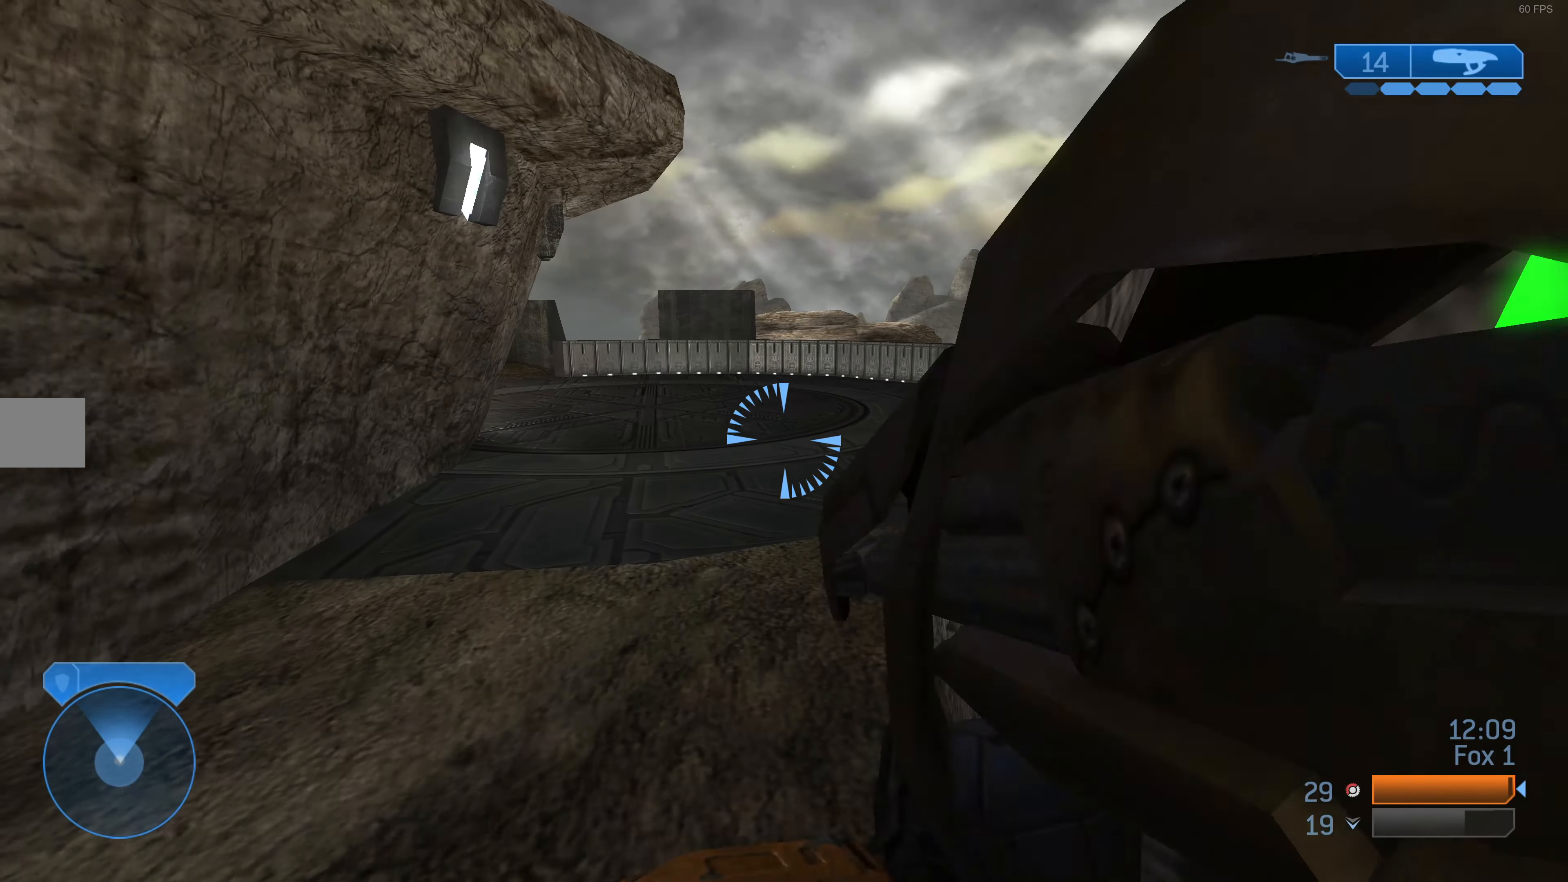
{"buttons": [], "left_stick": "up", "right_stick": "center", "events": [[100, "right_stick", "right"], [233, "right_stick", "center"]]}
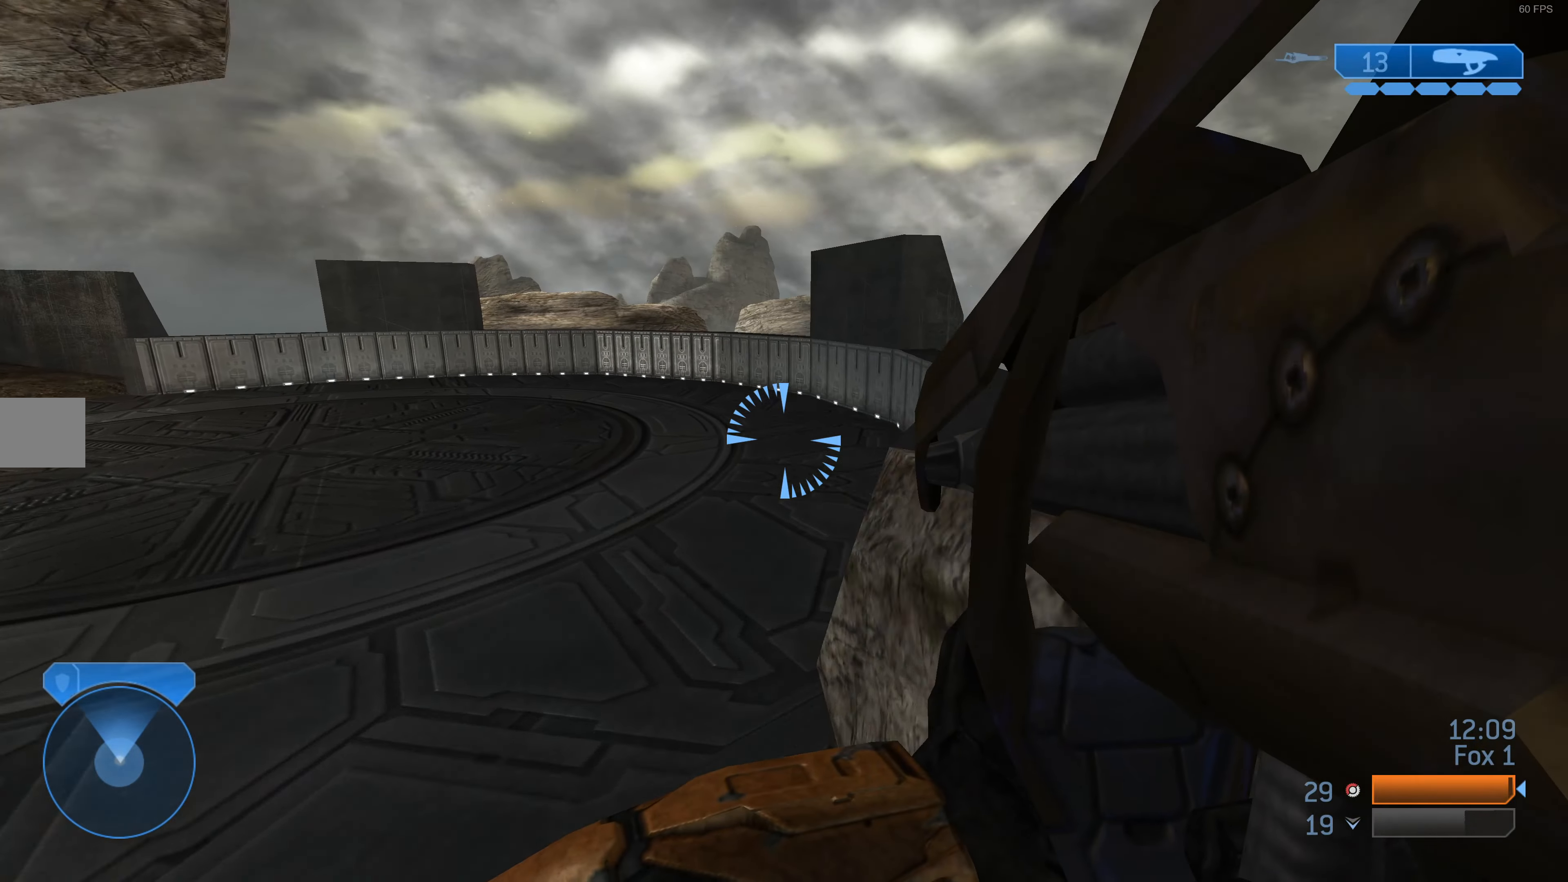
{"buttons": [], "left_stick": "up", "right_stick": "center", "events": [[133, "right_stick", "up-right"], [266, "right_stick", "center"]]}
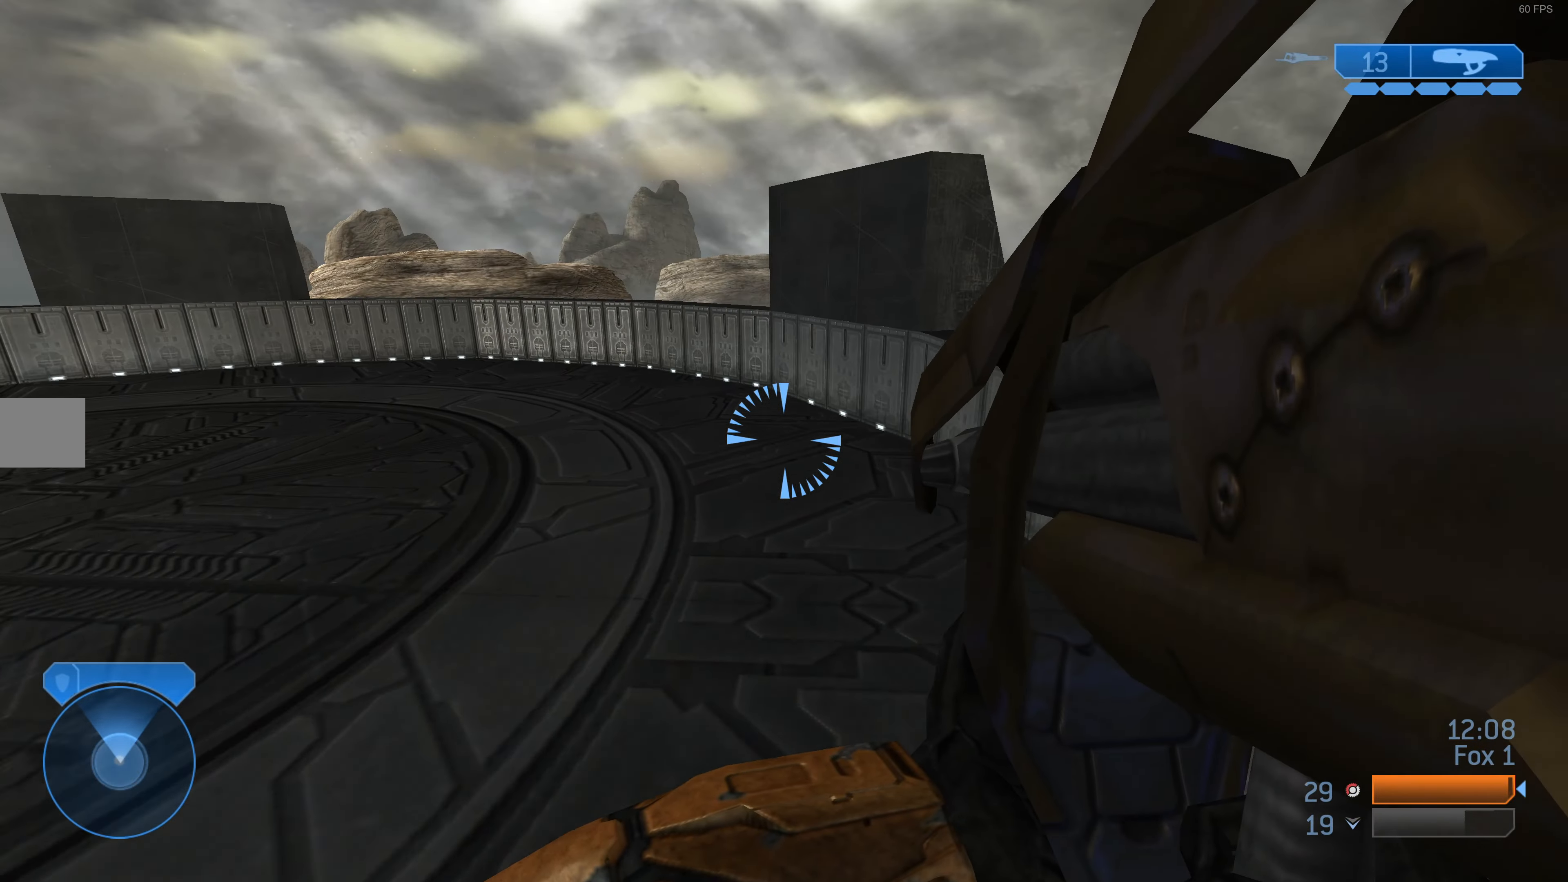
{"buttons": [], "left_stick": "up", "right_stick": "center", "events": [[33, "right_stick", "up"], [166, "right_stick", "center"], [366, "CROSS", "down"], [500, "CROSS", "up"]]}
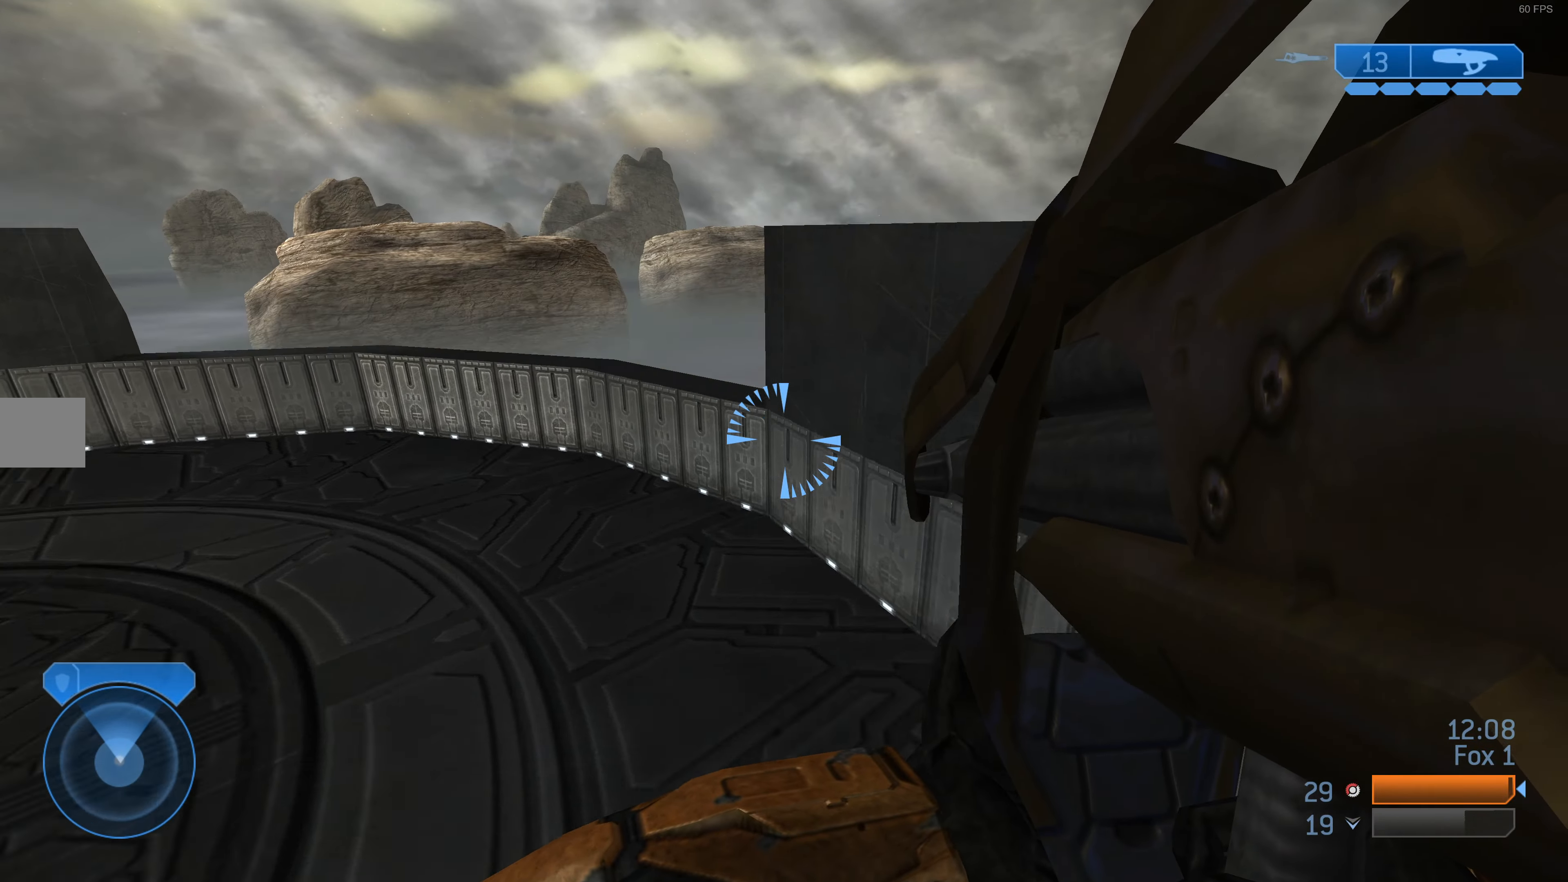
{"buttons": [], "left_stick": "up", "right_stick": "up", "events": [[267, "right_stick", "up"]]}
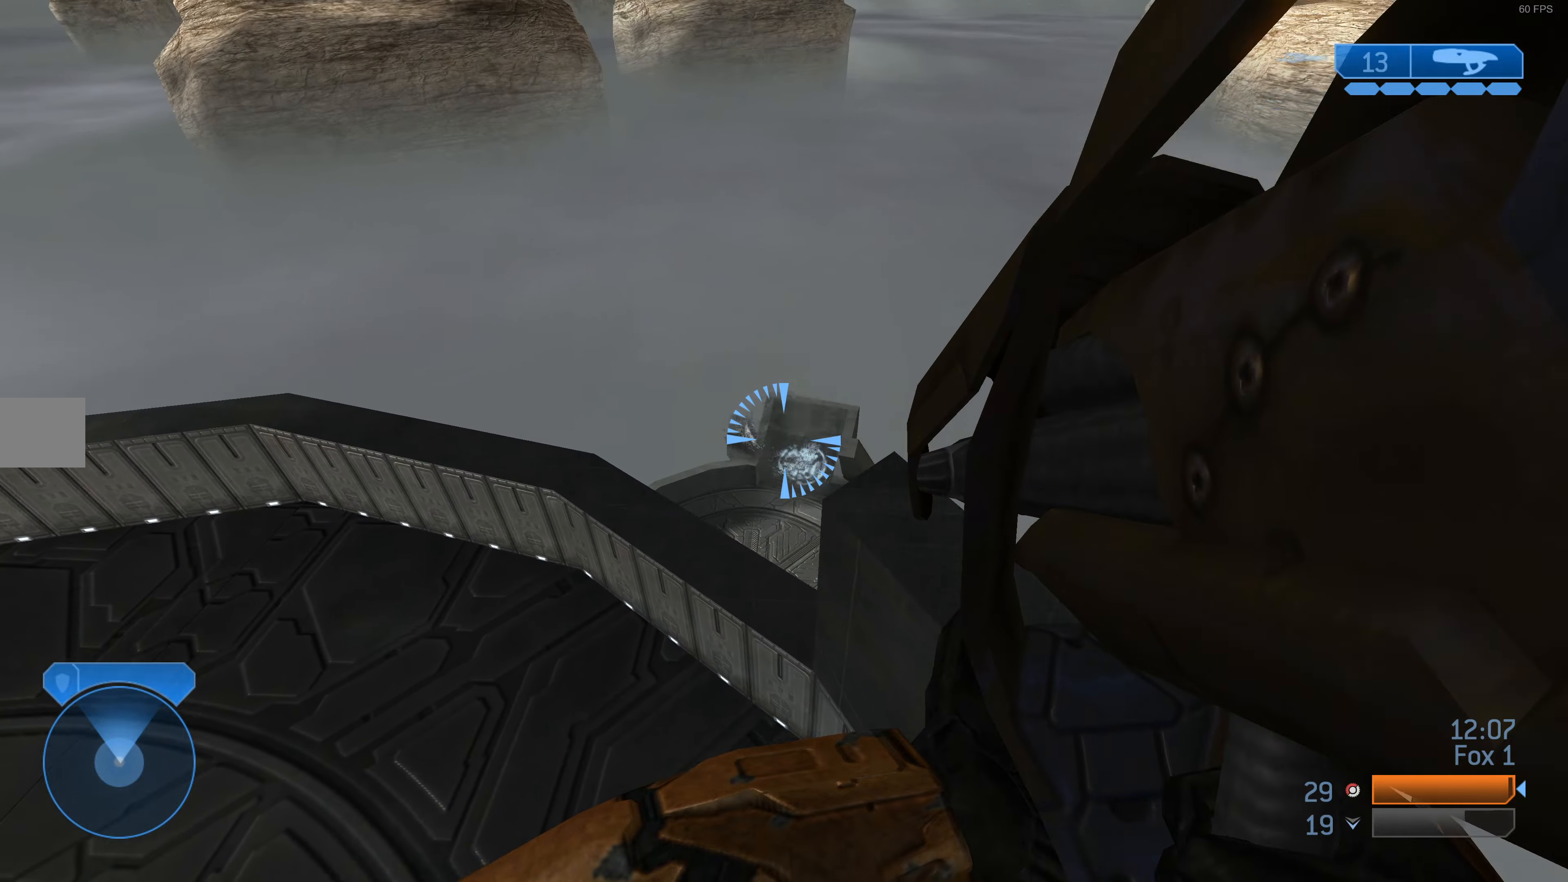
{"buttons": [], "left_stick": "up", "right_stick": "center", "events": [[100, "right_stick", "center"]]}
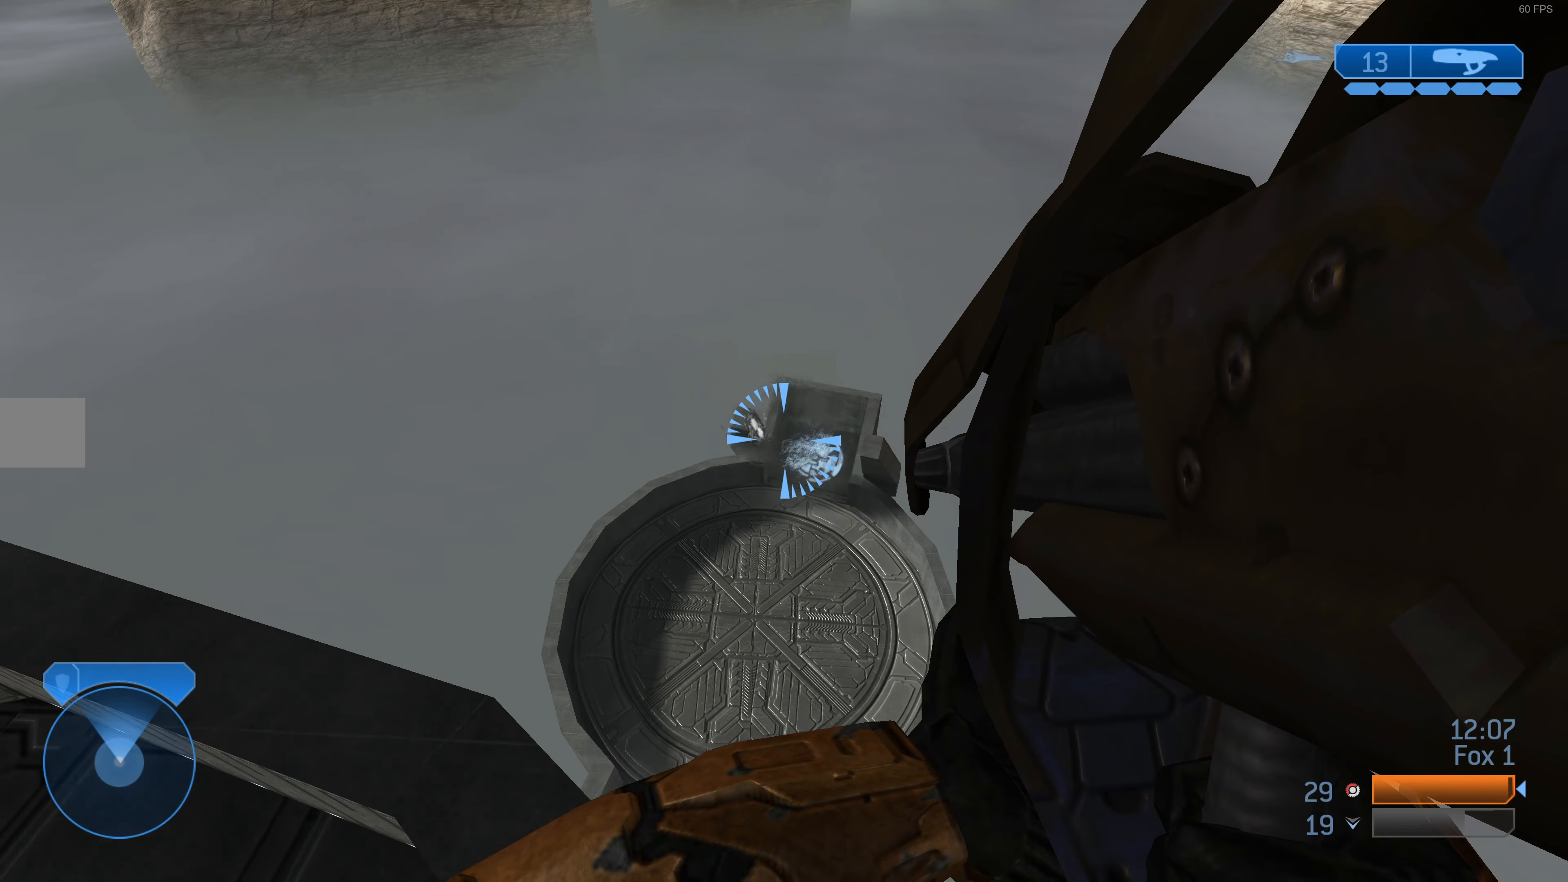
{"buttons": [], "left_stick": "center", "right_stick": "left", "events": [[34, "right_stick", "left"], [300, "left_stick", "center"]]}
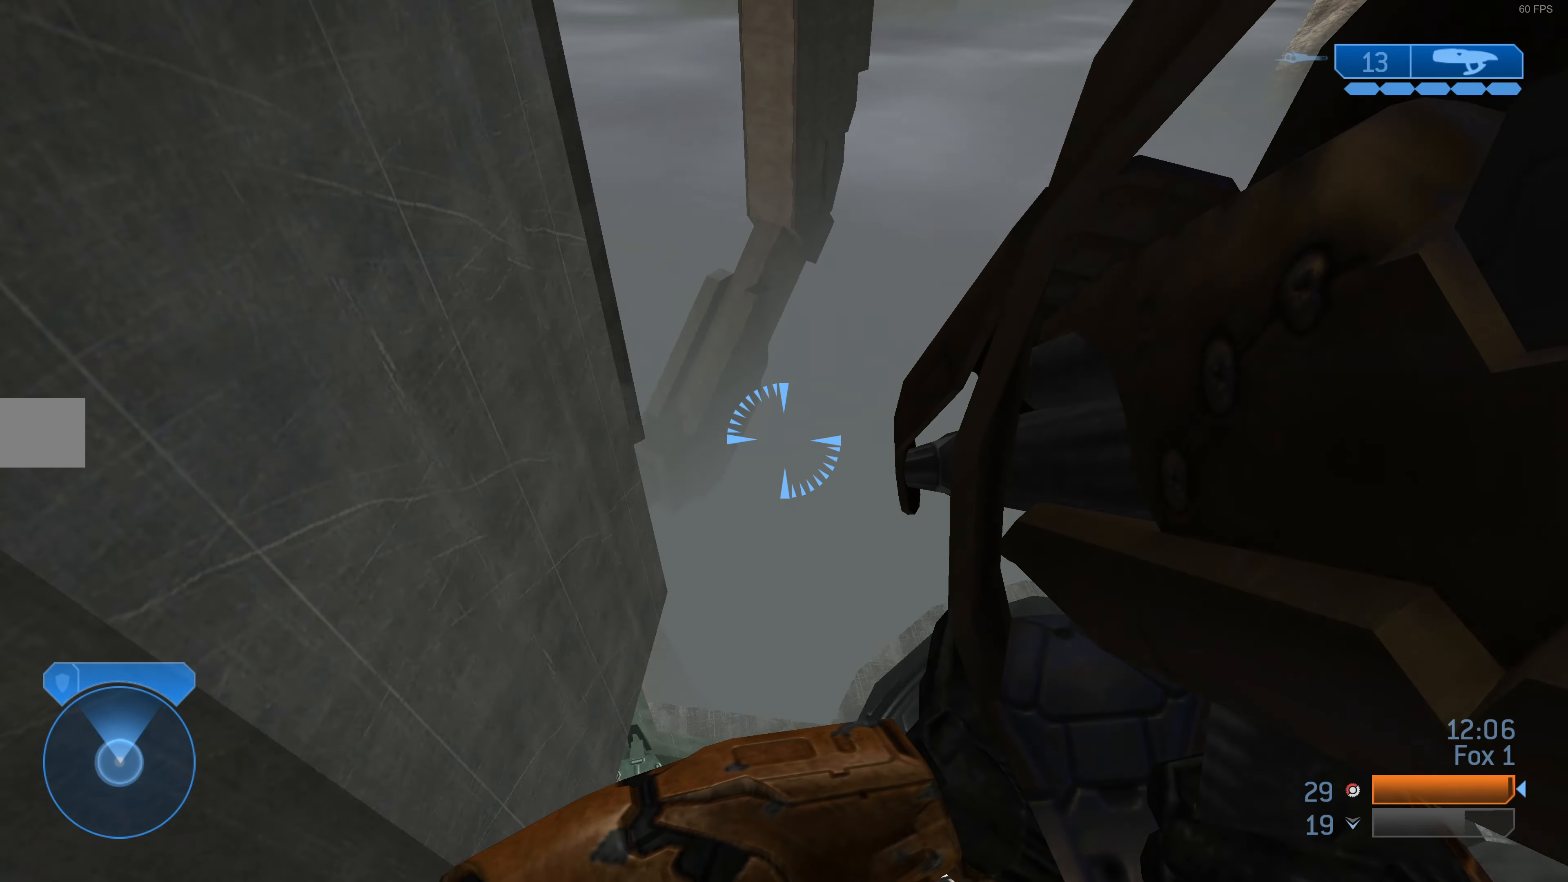
{"buttons": [], "left_stick": "up", "right_stick": "down-left", "events": [[334, "right_stick", "down-left"], [400, "left_stick", "up-right"], [500, "left_stick", "up"]]}
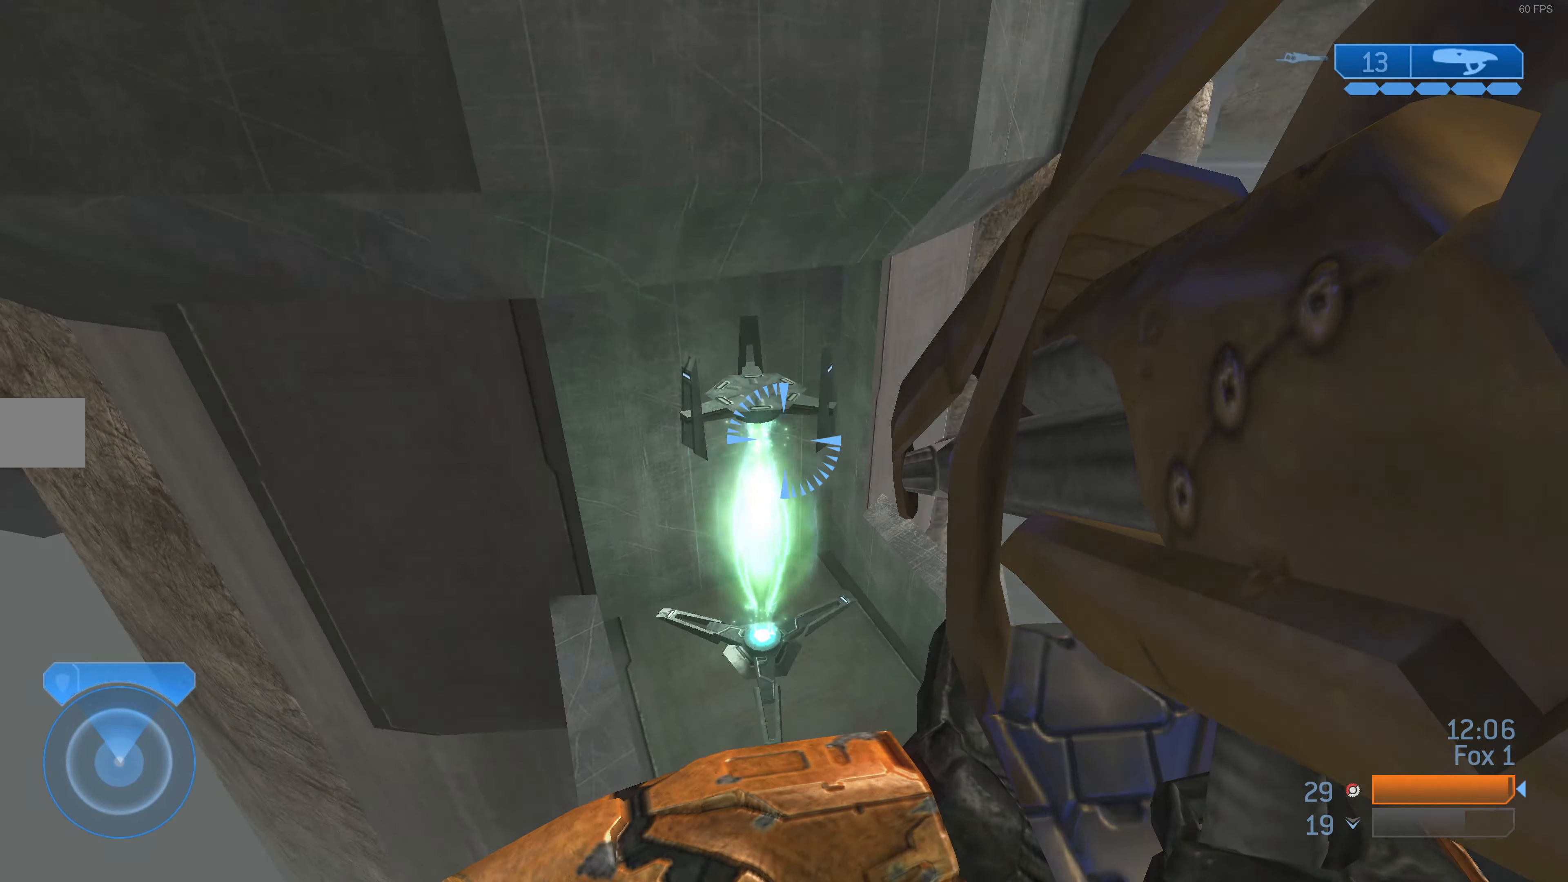
{"buttons": [], "left_stick": "up", "right_stick": "center", "events": [[400, "right_stick", "center"]]}
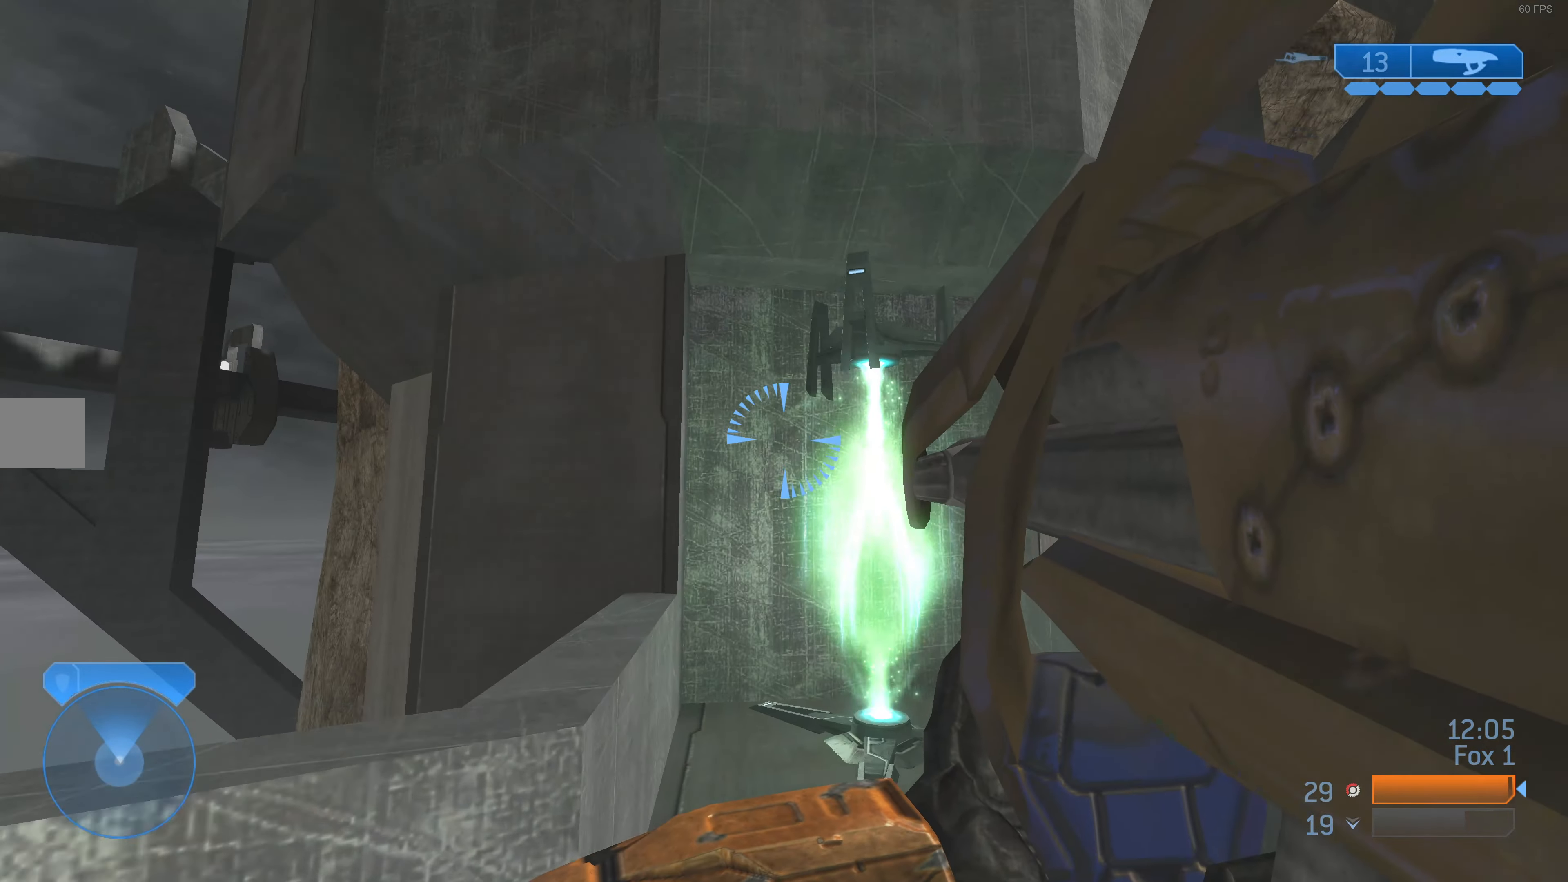
{"buttons": [], "left_stick": "up", "right_stick": "center", "events": [[200, "right_stick", "up"], [367, "right_stick", "center"]]}
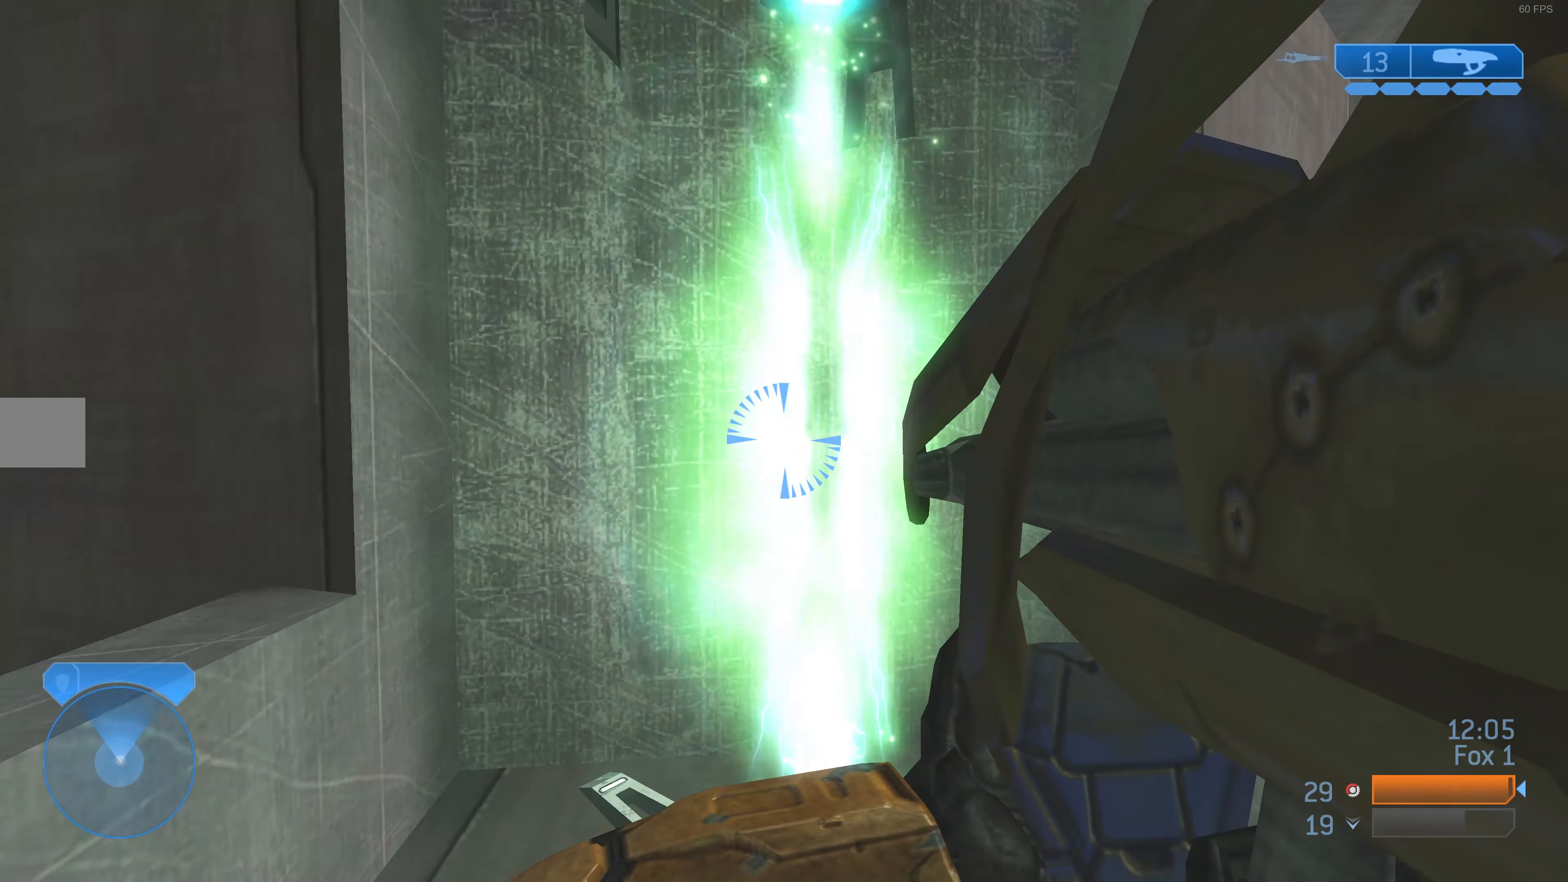
{"buttons": [], "left_stick": "center", "right_stick": "up", "events": [[34, "left_stick", "center"], [334, "left_stick", "up"], [434, "right_stick", "up"], [500, "left_stick", "center"]]}
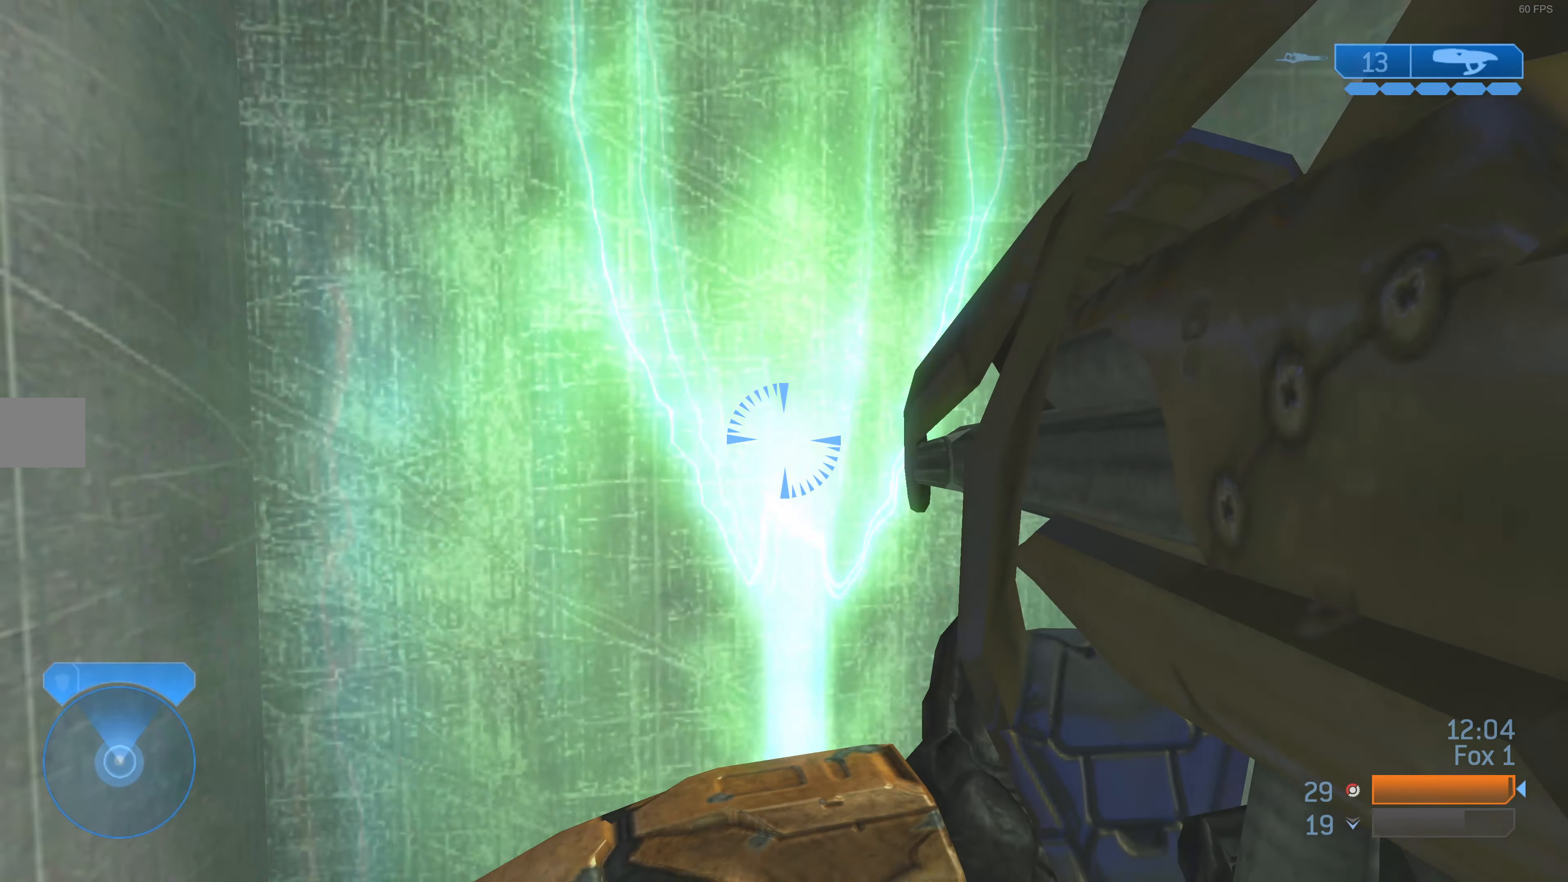
{"buttons": [], "left_stick": "center", "right_stick": "up-right", "events": [[67, "right_stick", "center"], [467, "right_stick", "up-right"]]}
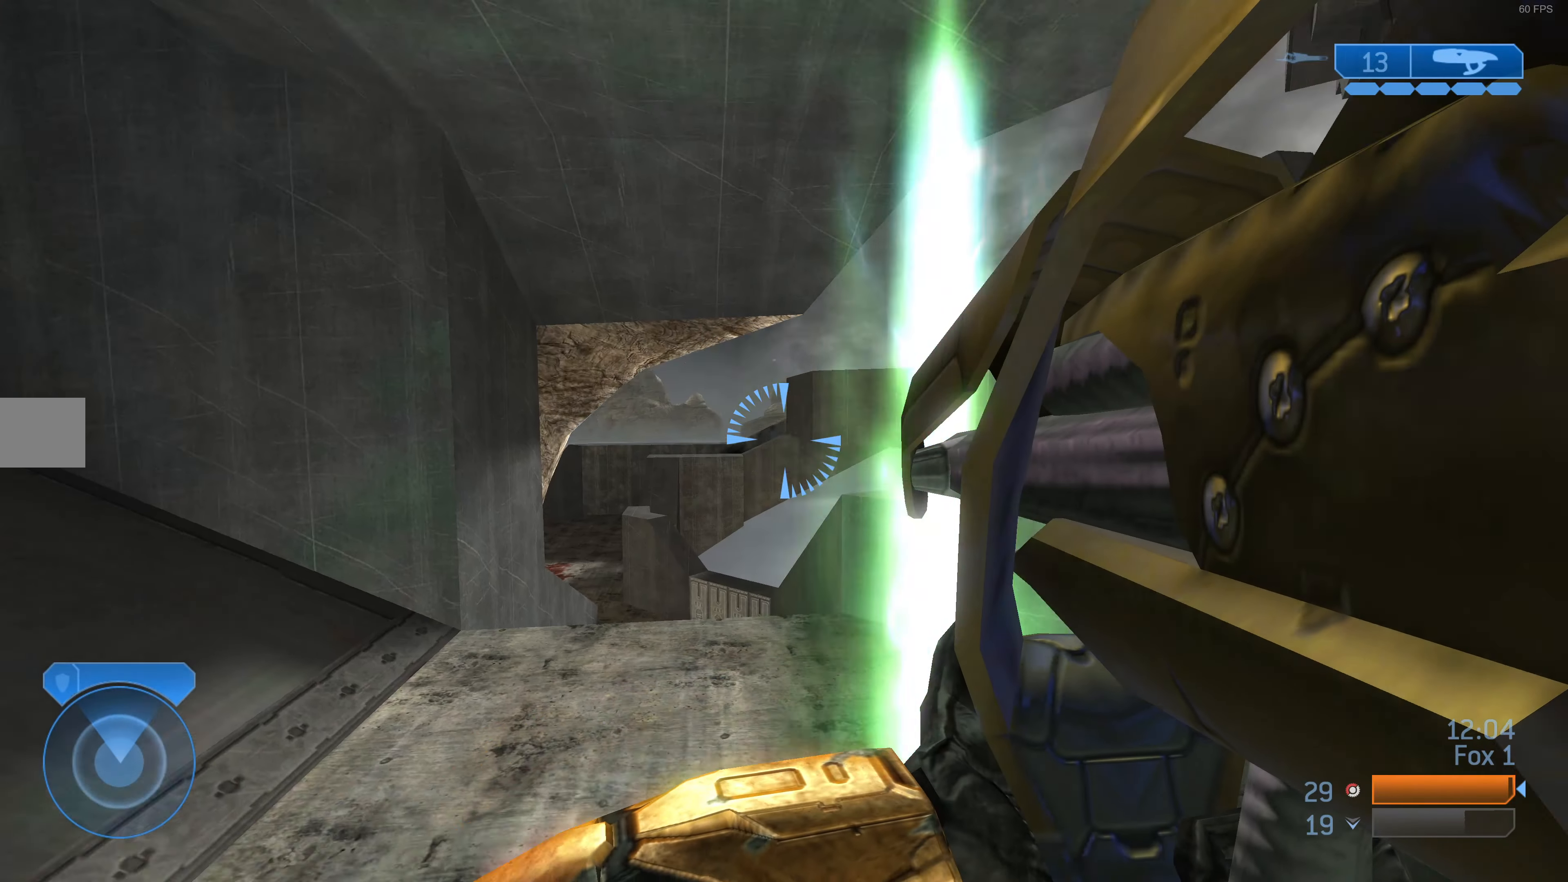
{"buttons": ["L3"], "left_stick": "center", "right_stick": "center", "events": [[167, "right_stick", "center"], [400, "L3", "down"]]}
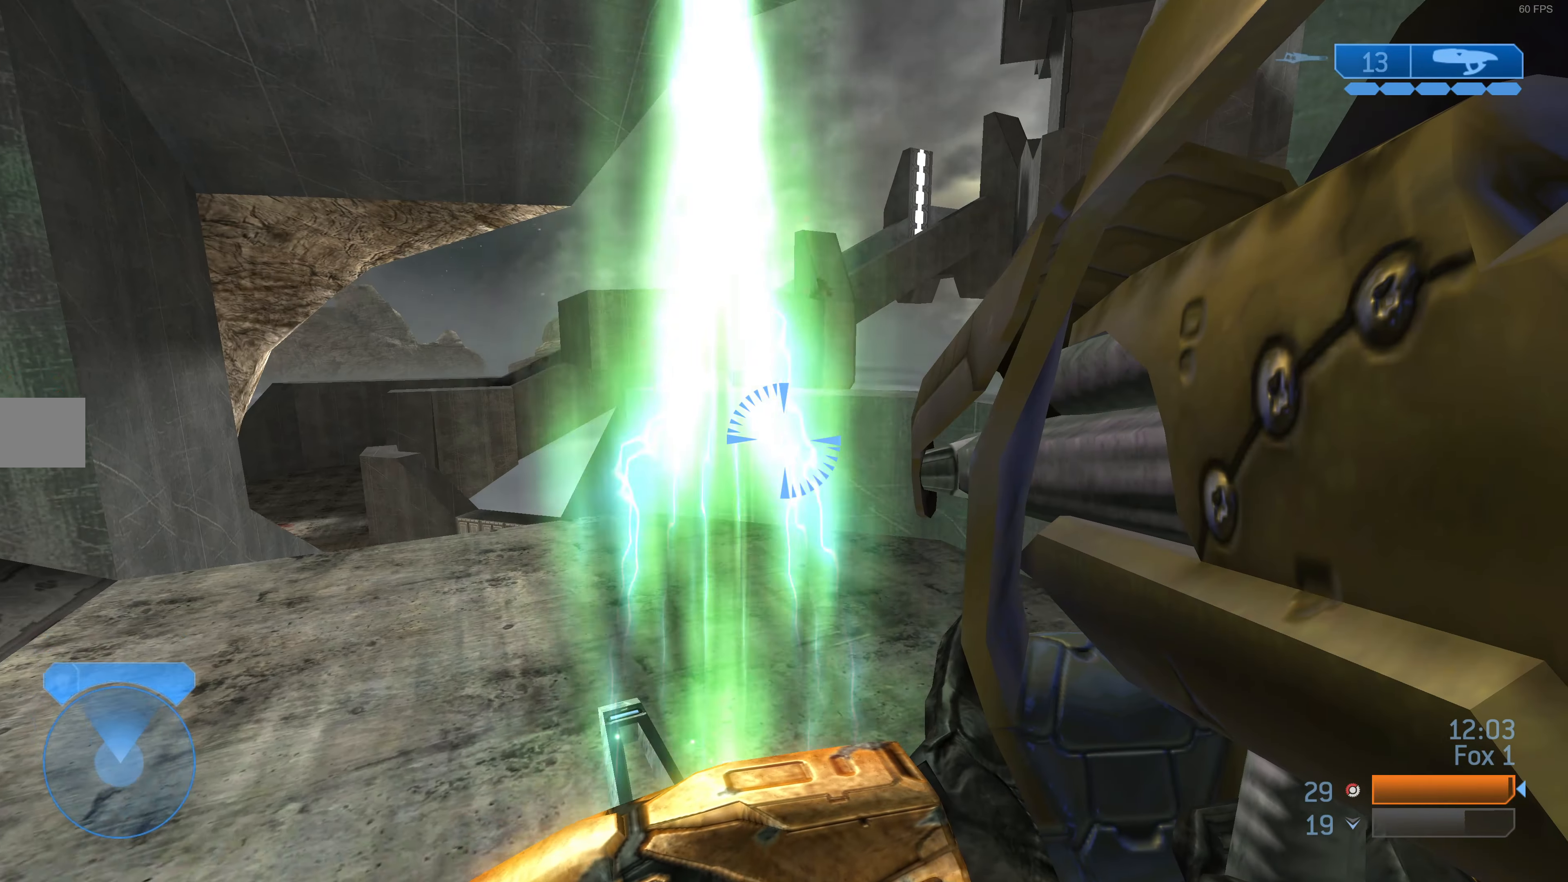
{"buttons": ["L3"], "left_stick": "up", "right_stick": "left", "events": [[134, "left_stick", "left"], [134, "right_stick", "down-left"], [234, "left_stick", "center"], [334, "left_stick", "up"], [400, "right_stick", "left"]]}
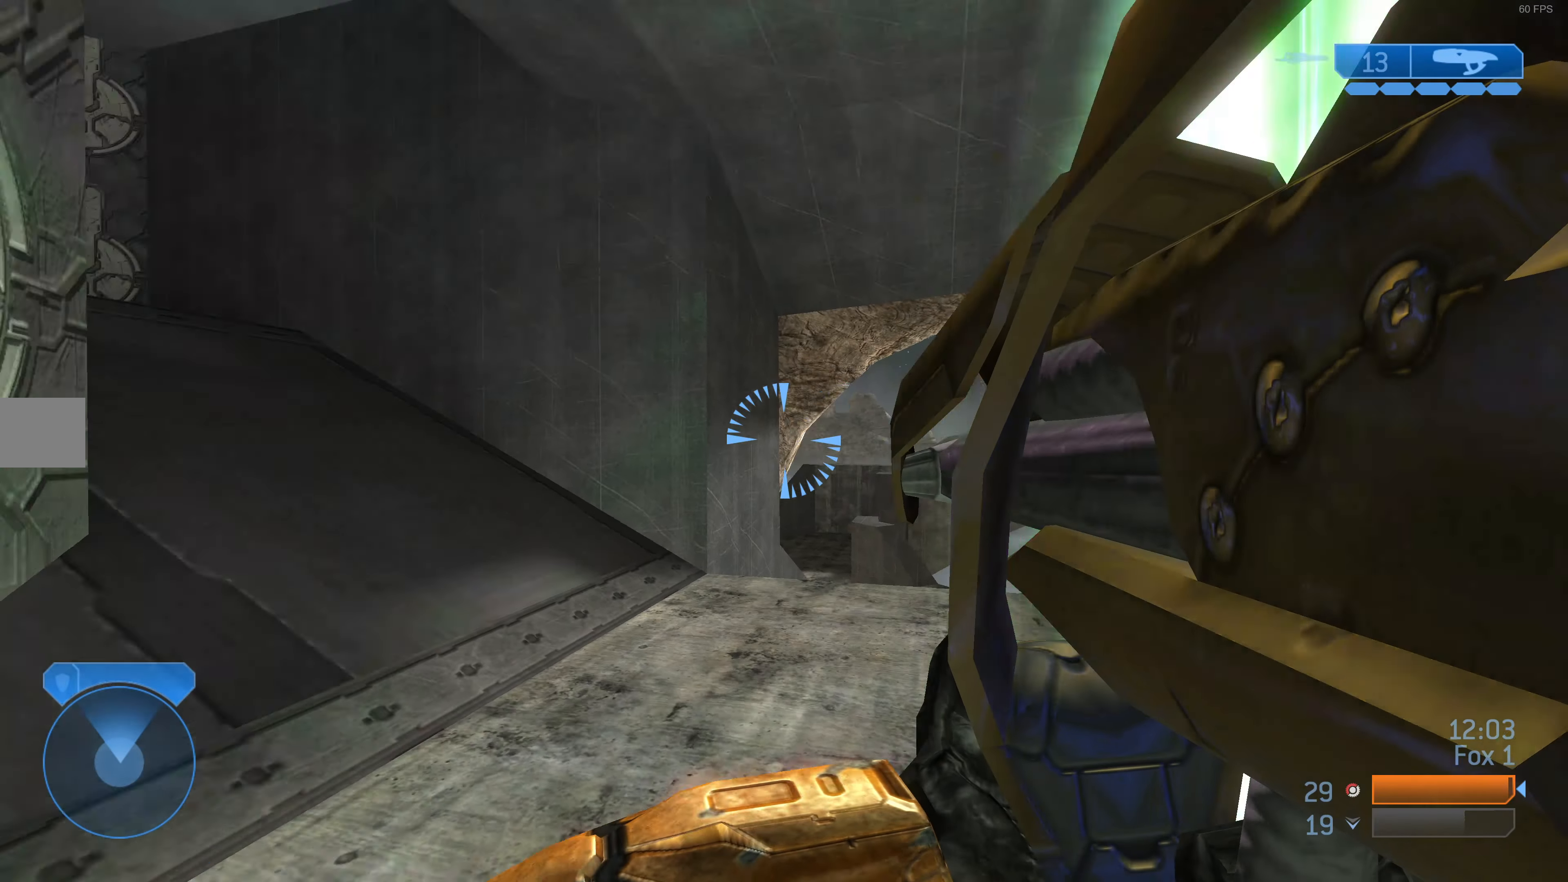
{"buttons": ["L3"], "left_stick": "up", "right_stick": "right", "events": [[67, "right_stick", "center"], [334, "right_stick", "right"]]}
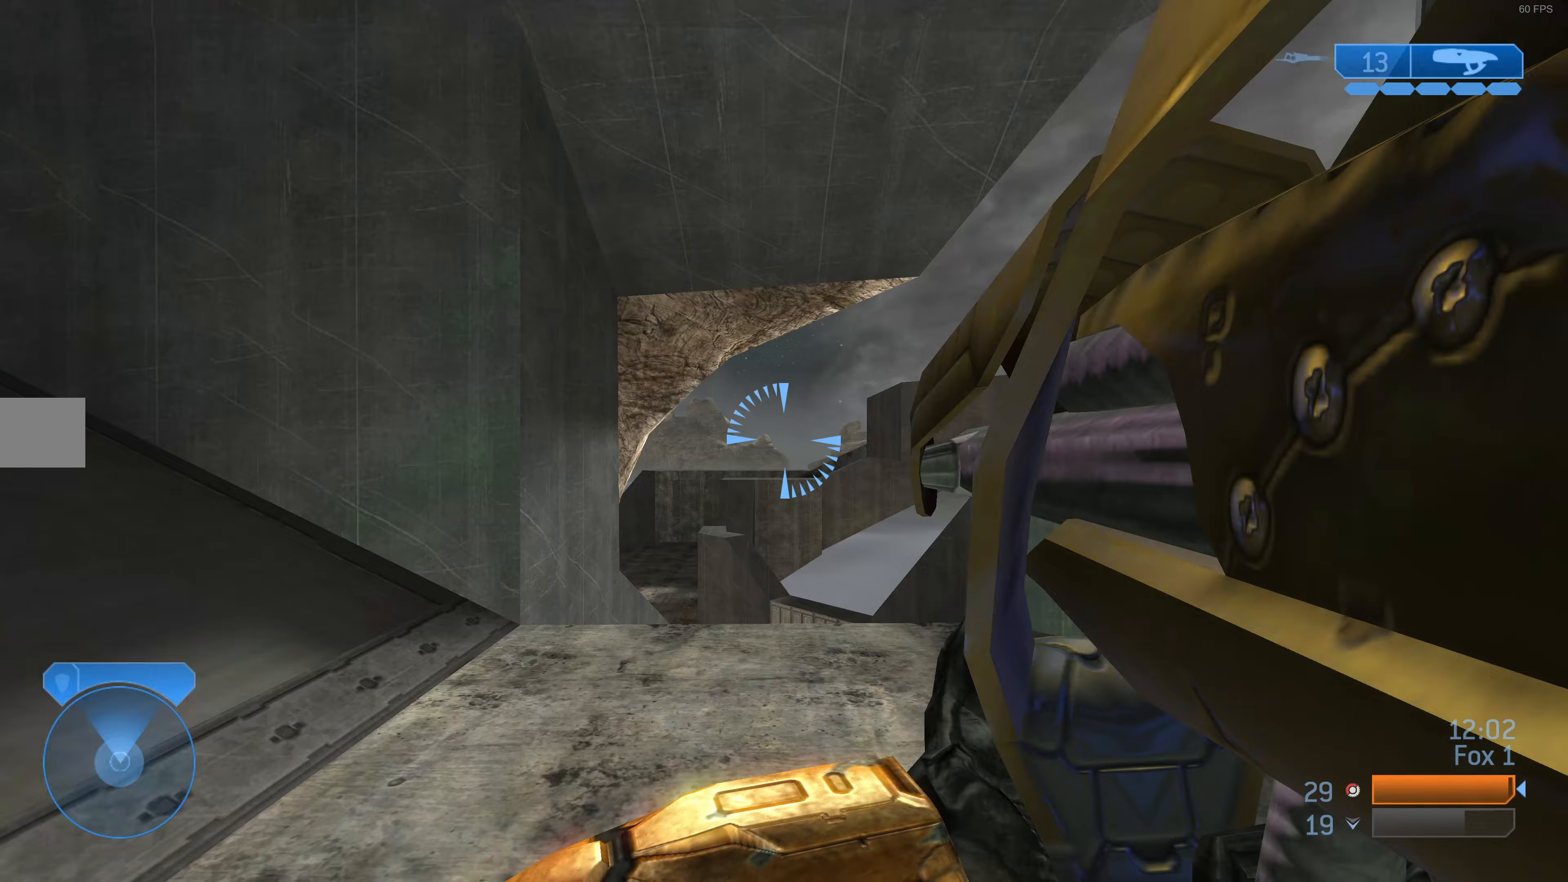
{"buttons": ["L3"], "left_stick": "up-left", "right_stick": "center", "events": [[67, "left_stick", "up-left"], [233, "right_stick", "center"]]}
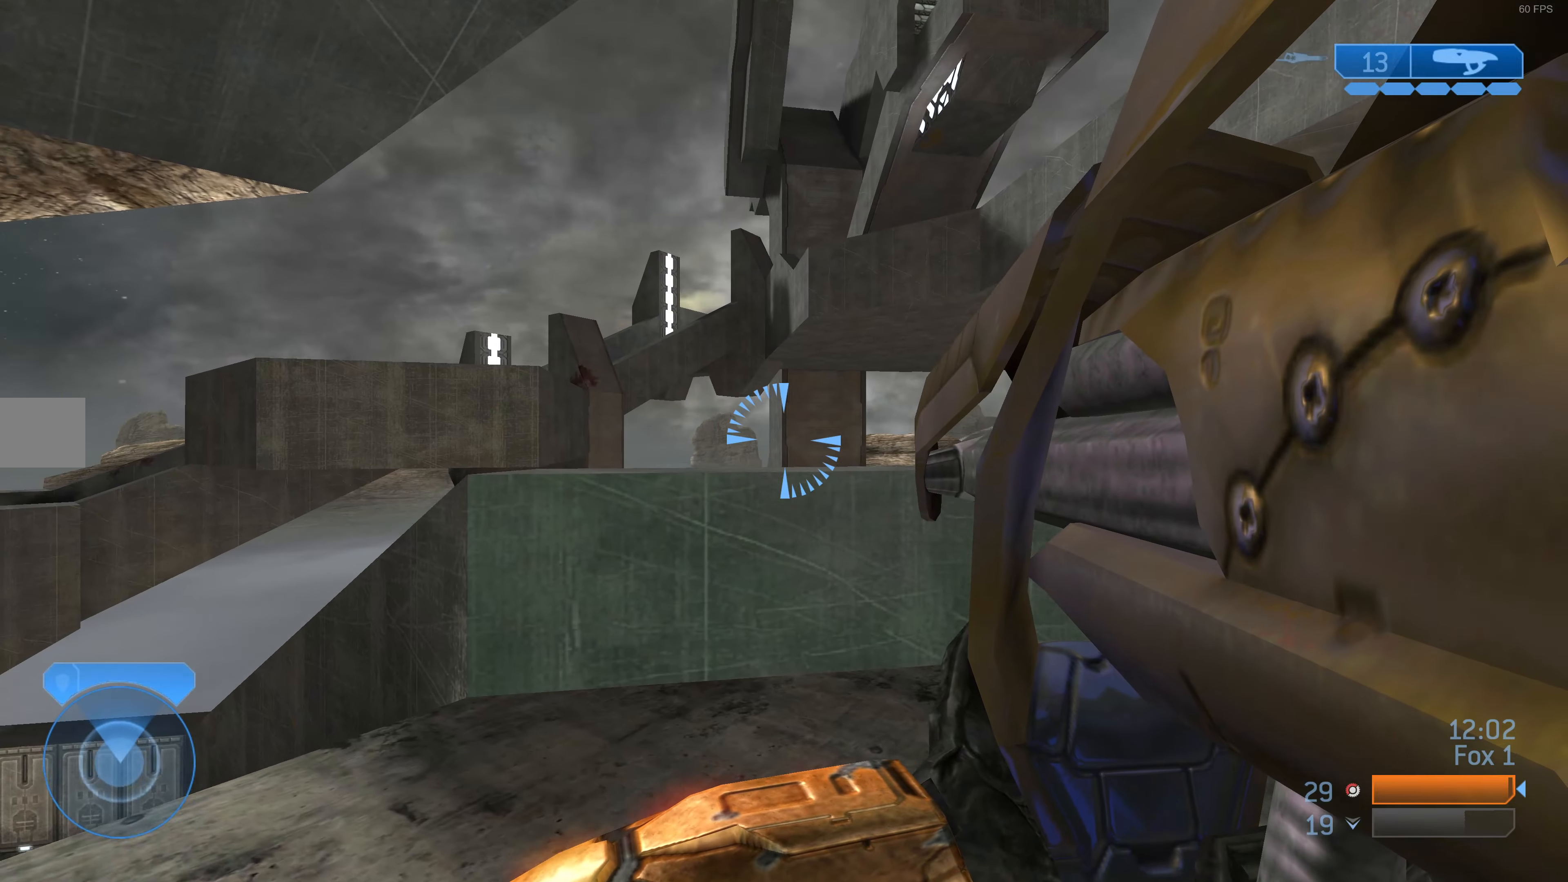
{"buttons": ["L3"], "left_stick": "up-left", "right_stick": "left", "events": [[400, "right_stick", "left"]]}
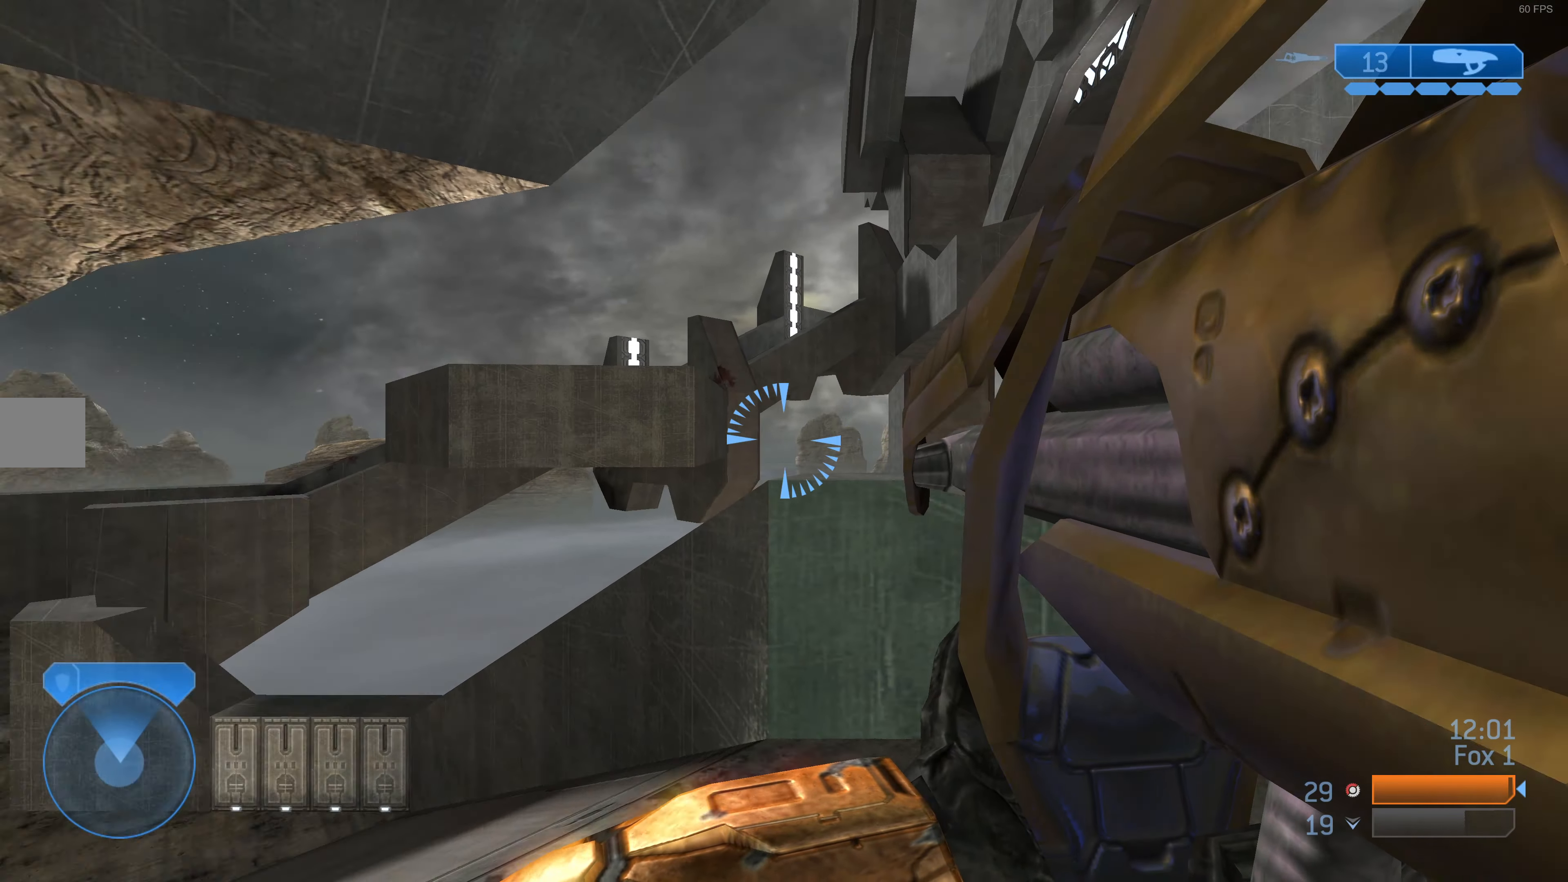
{"buttons": ["L3"], "left_stick": "up-left", "right_stick": "center", "events": [[33, "right_stick", "up-left"], [167, "right_stick", "center"]]}